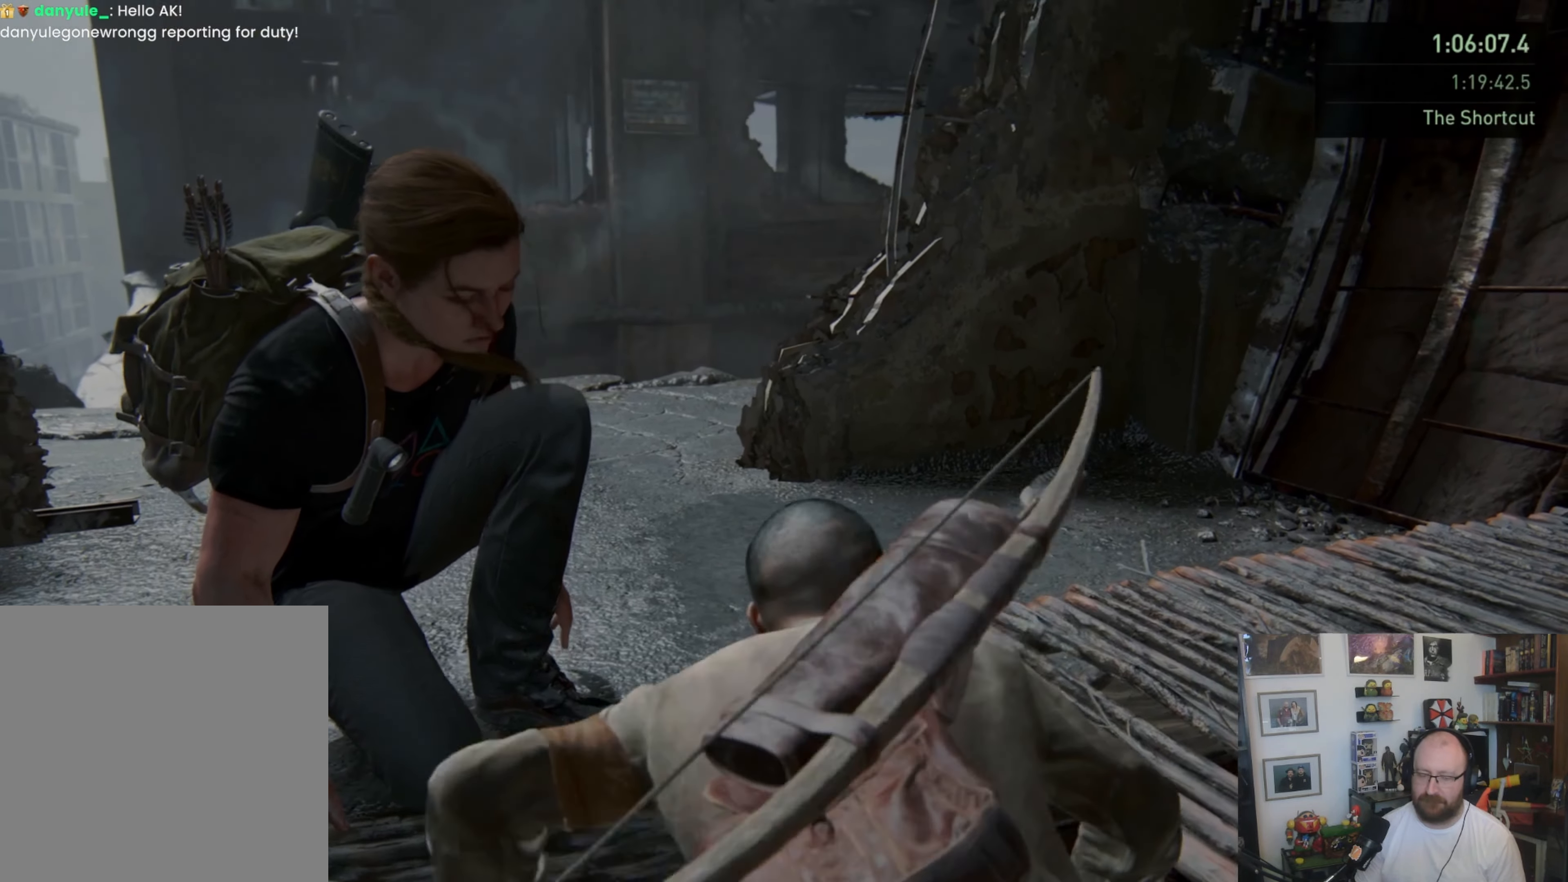
Gameplay with a controller (PlayStation layout); each line is a JSON object with the inputs held at the frame after it (dt_ms = milliseconds from this image to that frame). "button_events" lists button changes between this image and that frame as [ms after this image, input, new state], when the widget could be followed in between (sticks are given only as held states).
{"dt_ms": 500, "buttons": [], "left_stick": "center", "right_stick": "up-right", "button_events": []}
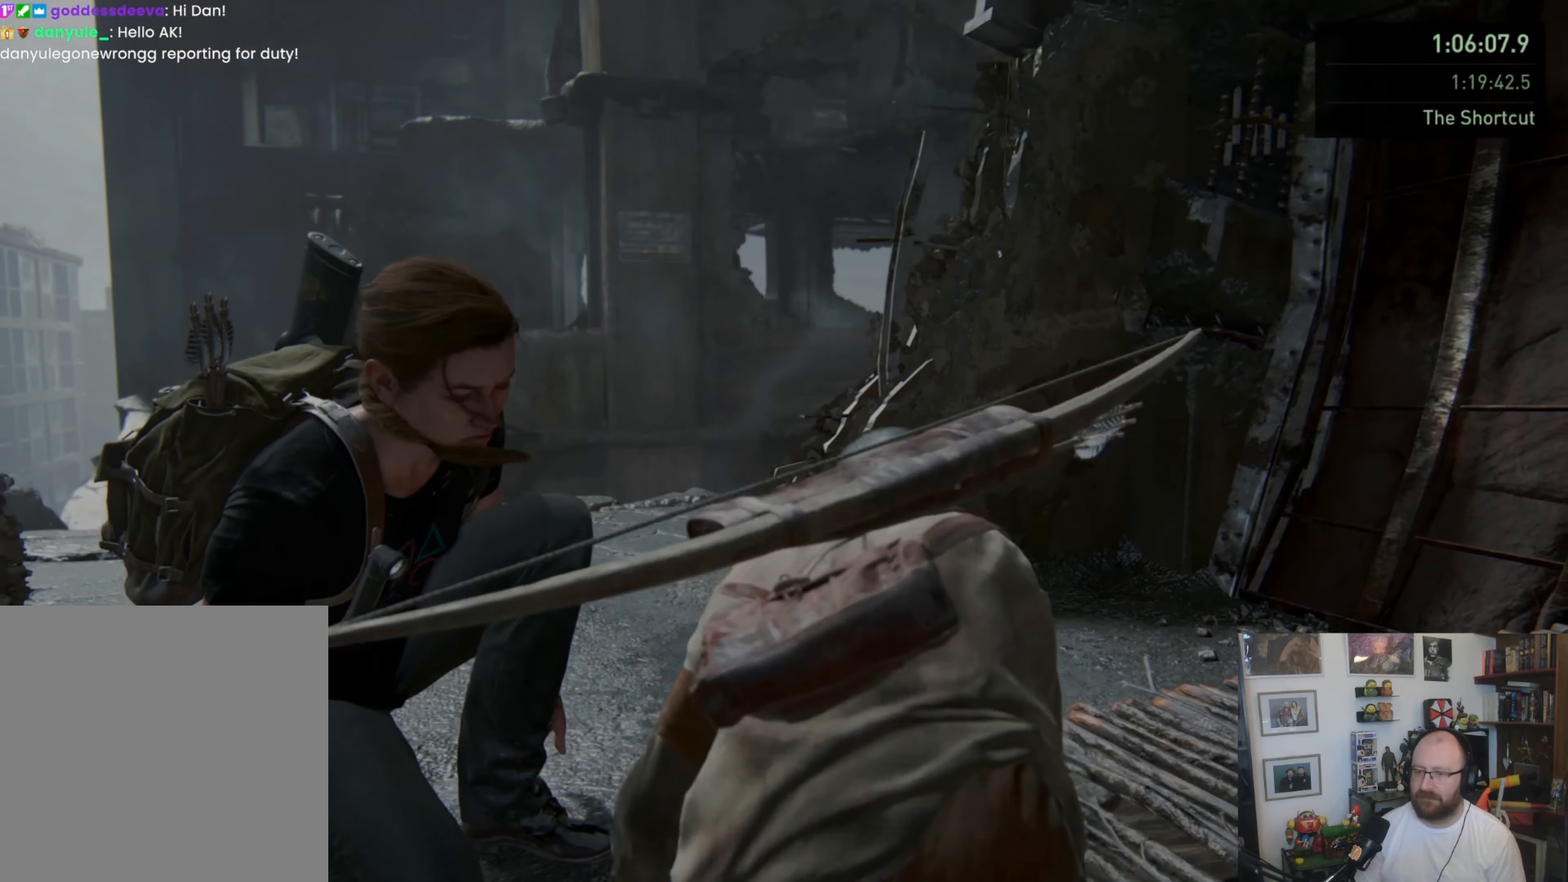
{"dt_ms": 500, "buttons": [], "left_stick": "center", "right_stick": "center", "button_events": []}
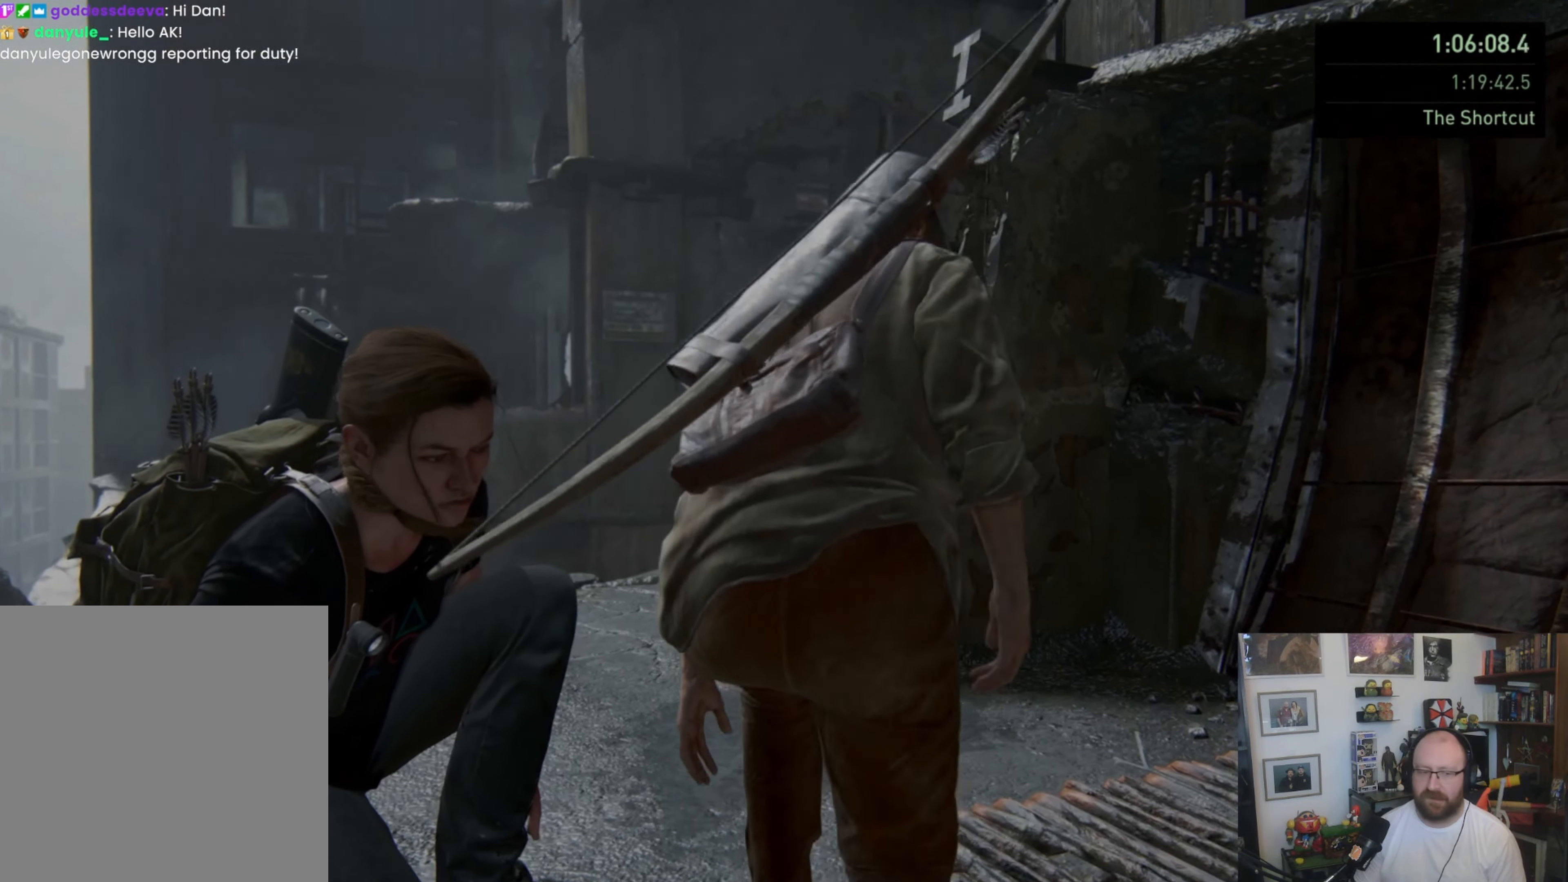
{"dt_ms": 500, "buttons": [], "left_stick": "center", "right_stick": "center", "button_events": []}
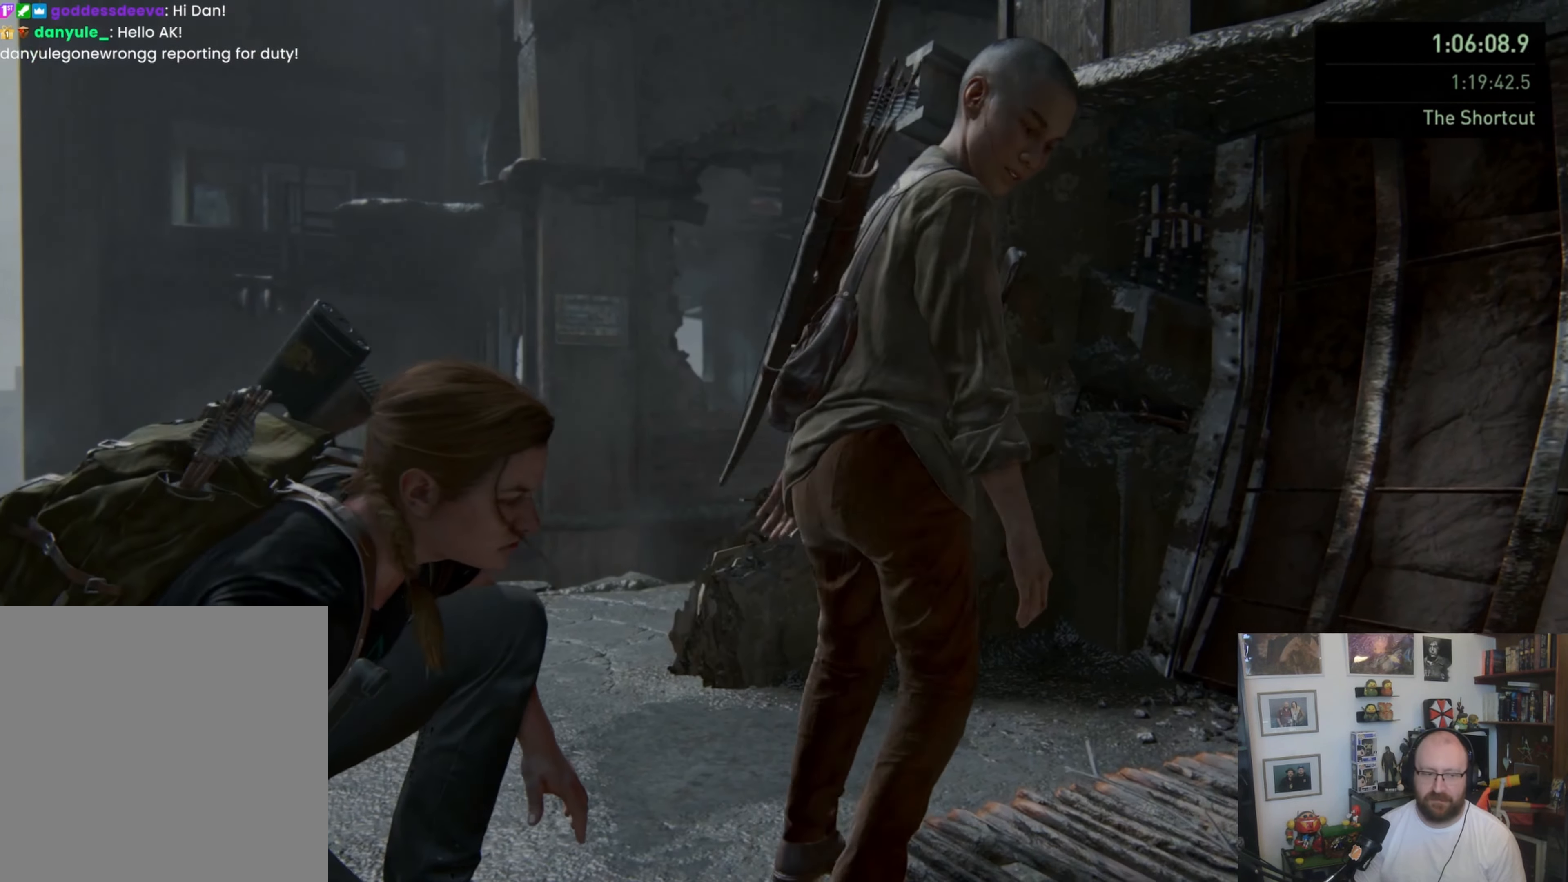
{"dt_ms": 500, "buttons": [], "left_stick": "center", "right_stick": "center", "button_events": []}
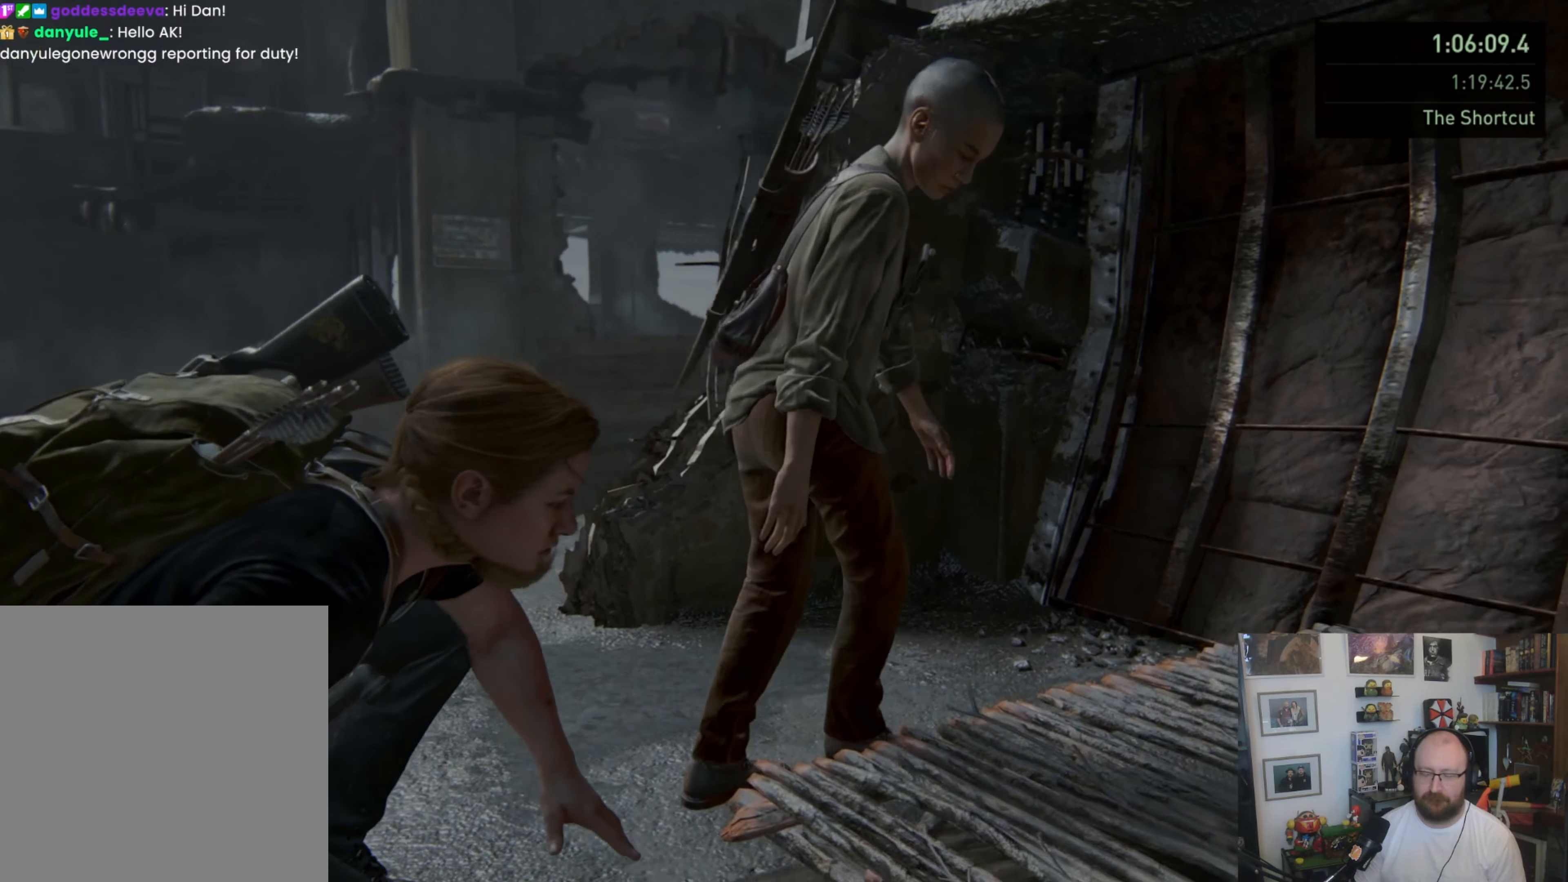
{"dt_ms": 500, "buttons": [], "left_stick": "center", "right_stick": "center", "button_events": []}
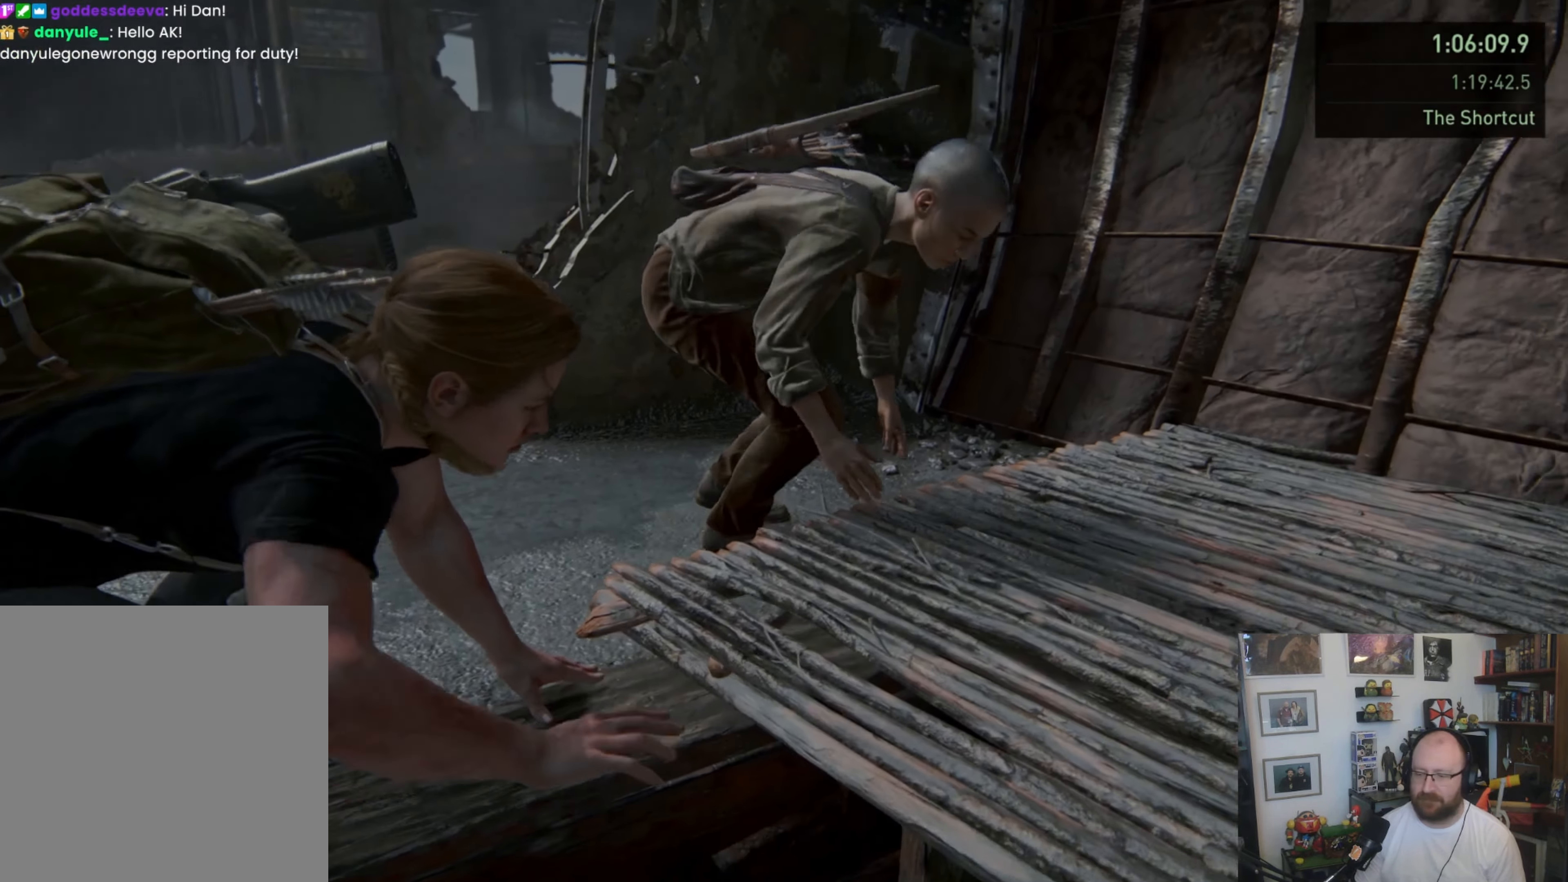
{"dt_ms": 500, "buttons": [], "left_stick": "center", "right_stick": "center", "button_events": []}
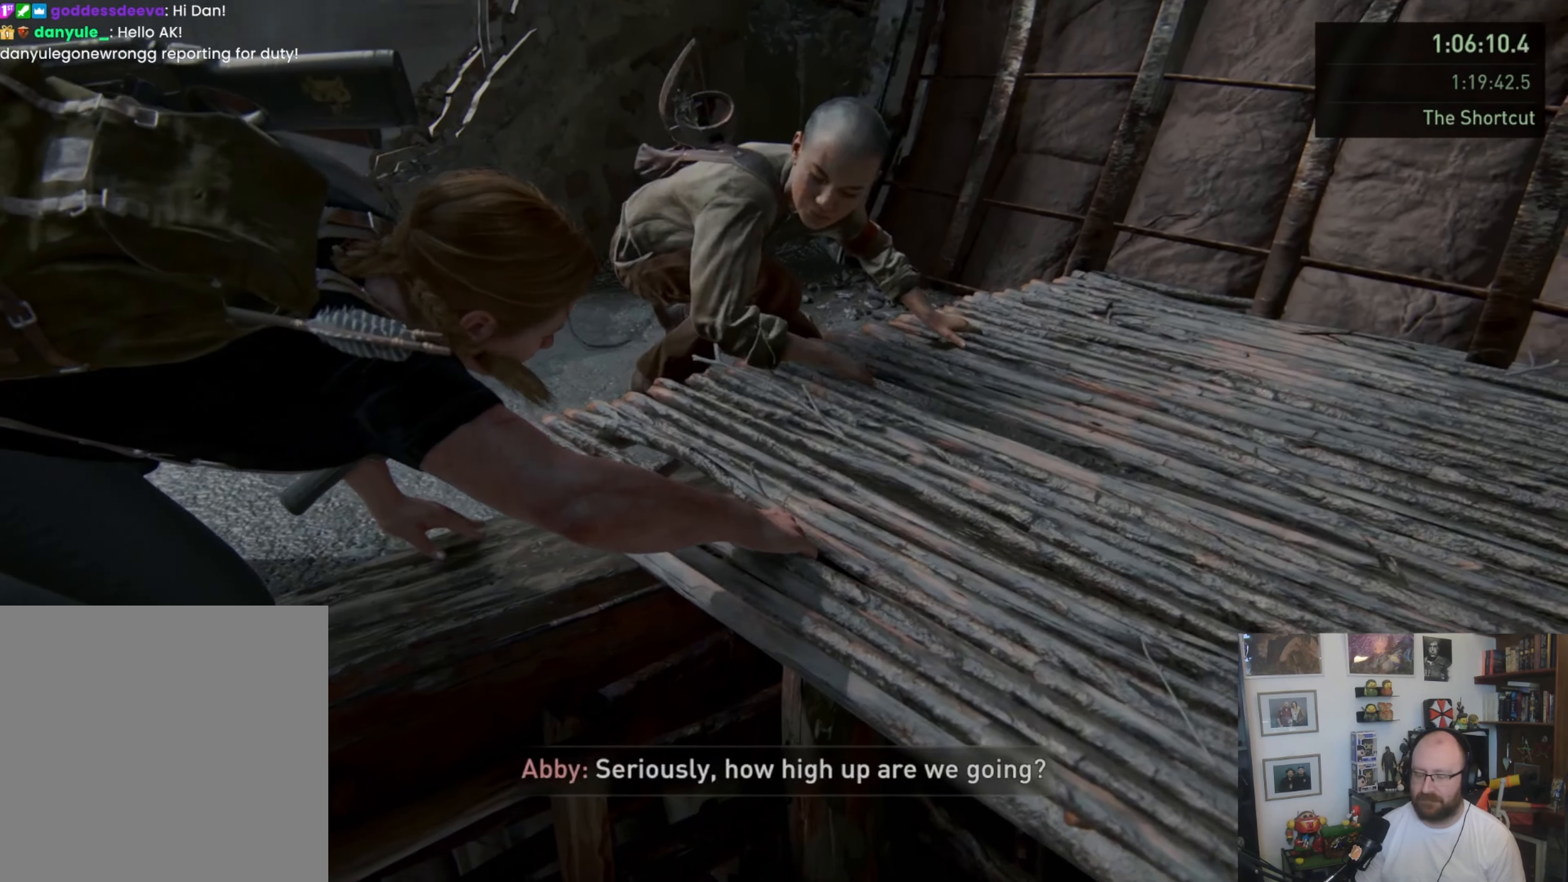
{"dt_ms": 500, "buttons": [], "left_stick": "center", "right_stick": "center", "button_events": []}
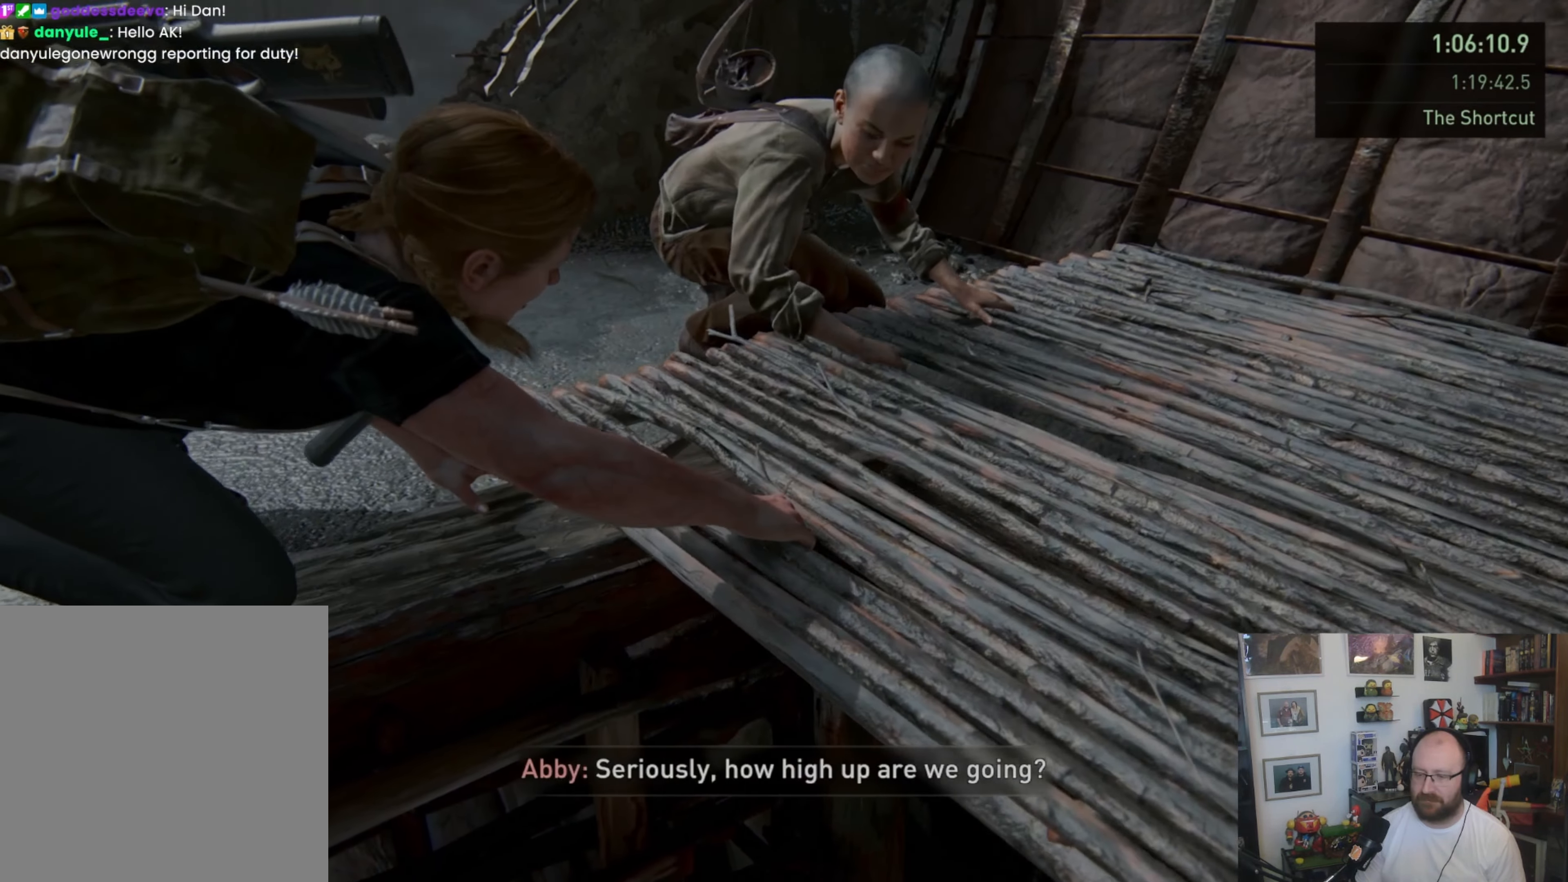
{"dt_ms": 500, "buttons": [], "left_stick": "center", "right_stick": "center", "button_events": []}
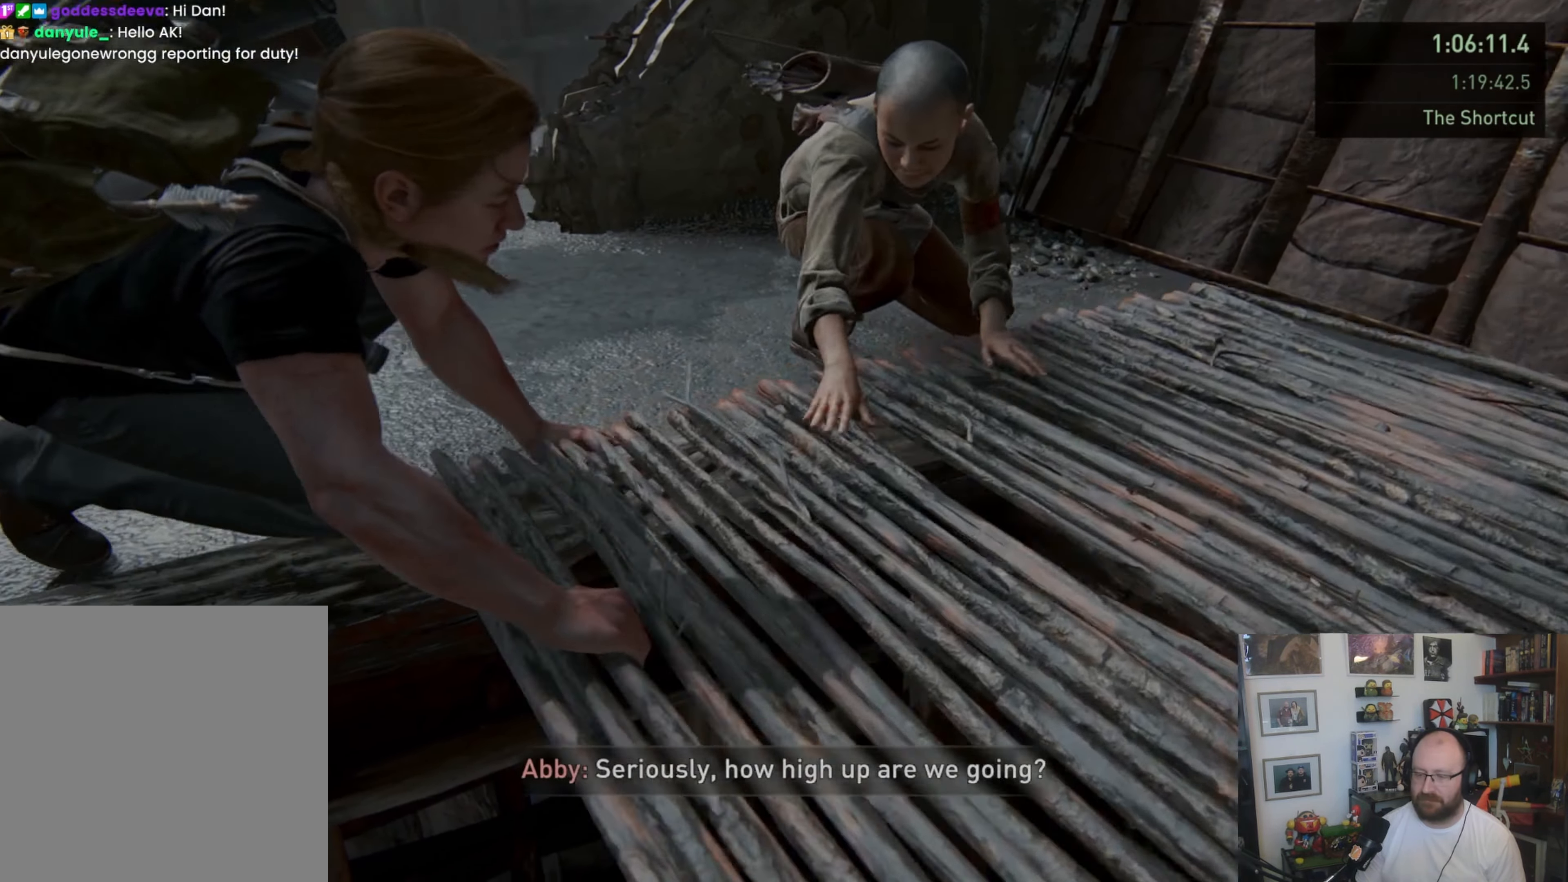
{"dt_ms": 500, "buttons": [], "left_stick": "center", "right_stick": "right", "button_events": []}
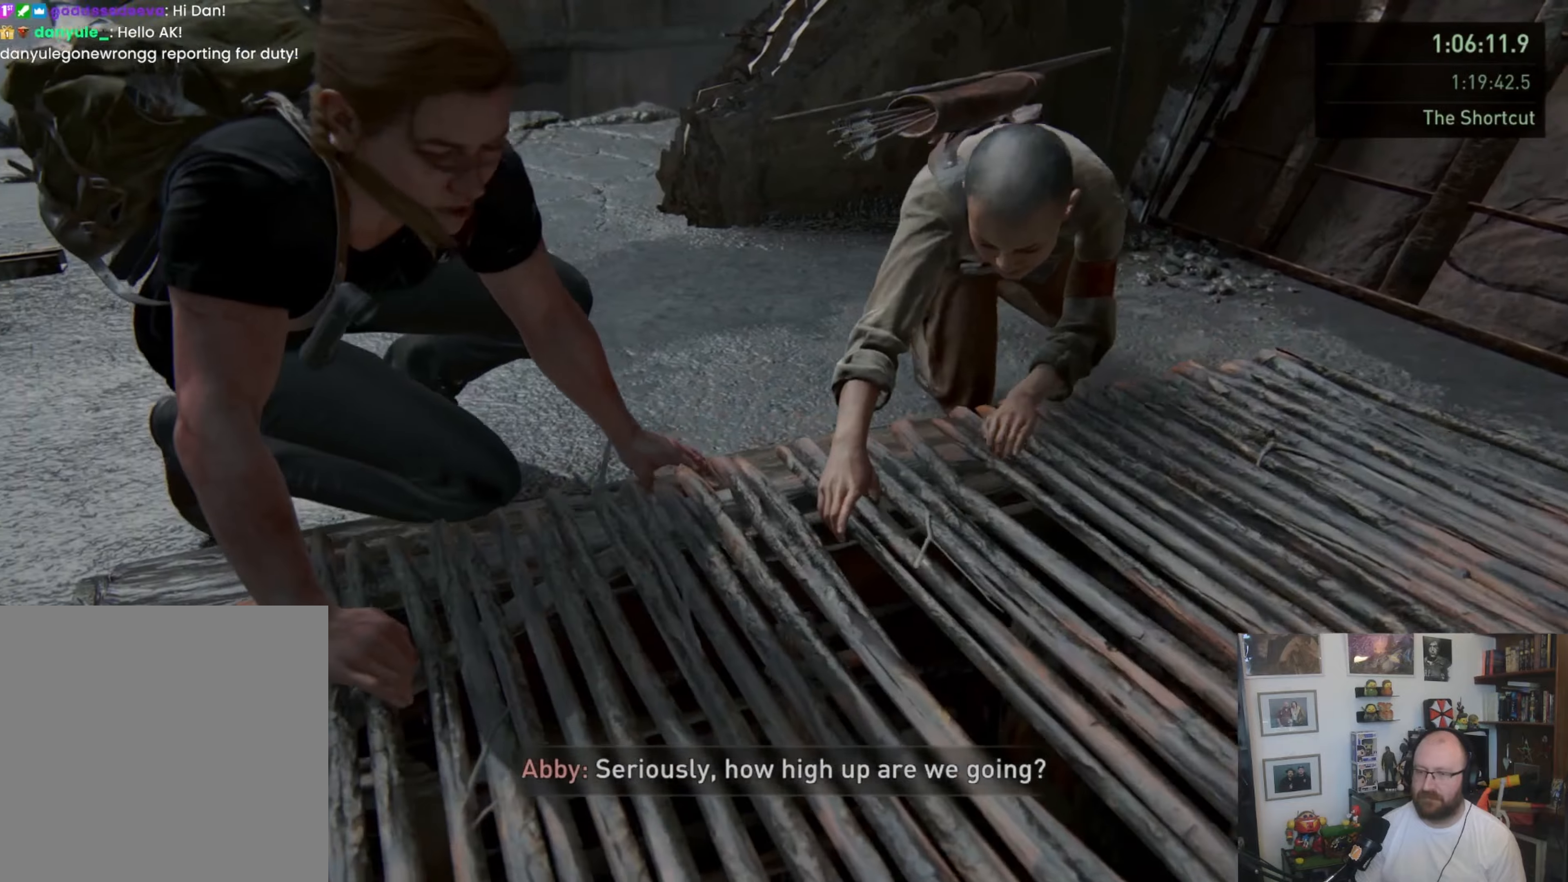
{"dt_ms": 500, "buttons": [], "left_stick": "center", "right_stick": "center", "button_events": []}
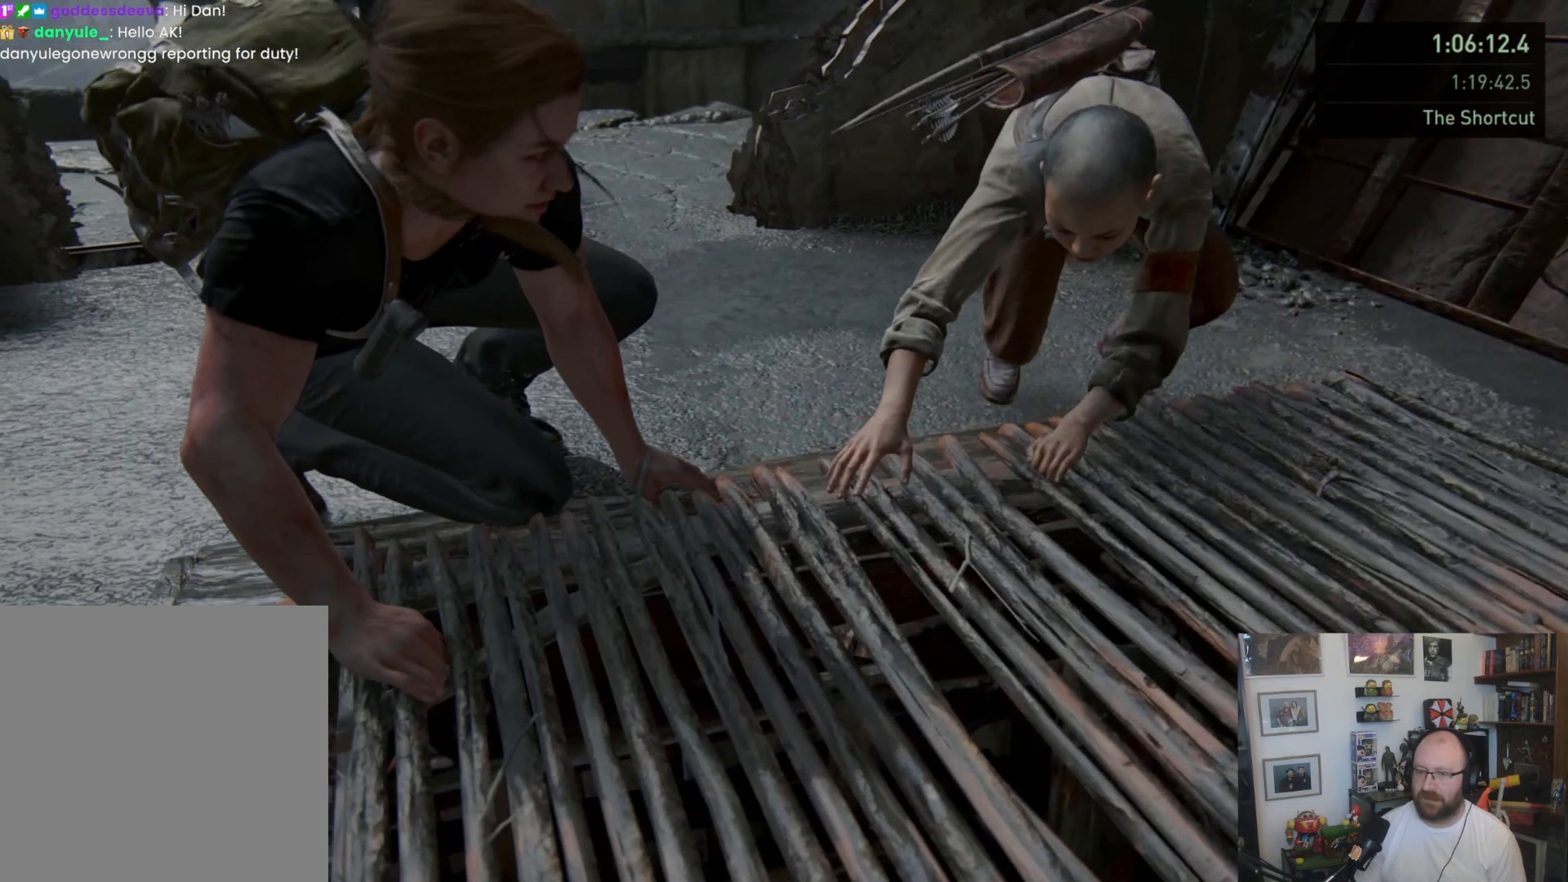
{"dt_ms": 500, "buttons": [], "left_stick": "center", "right_stick": "center", "button_events": []}
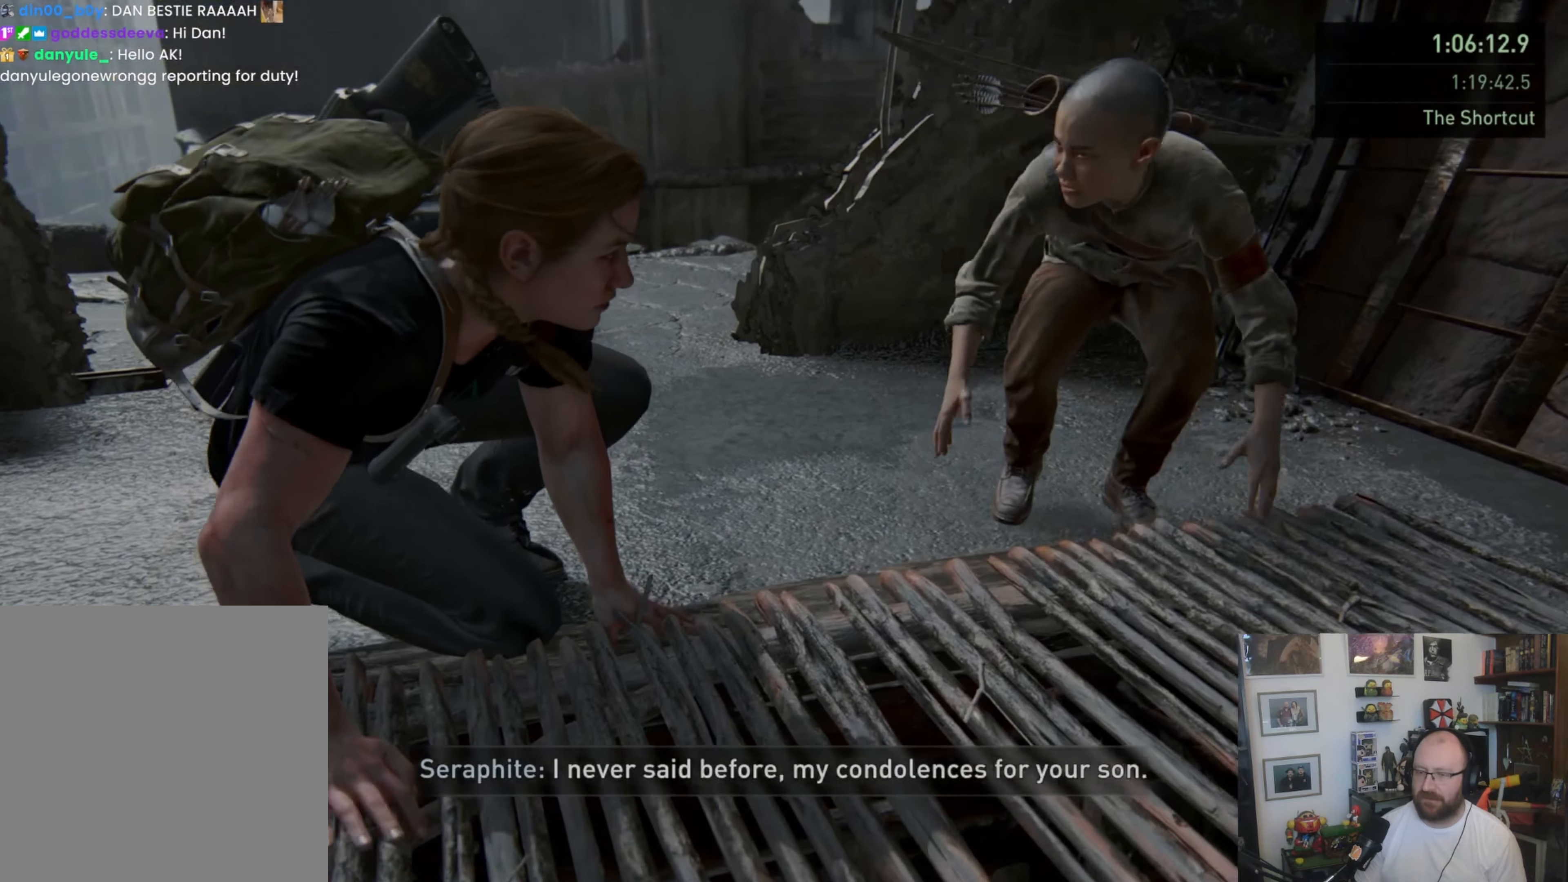
{"dt_ms": 500, "buttons": [], "left_stick": "center", "right_stick": "center", "button_events": []}
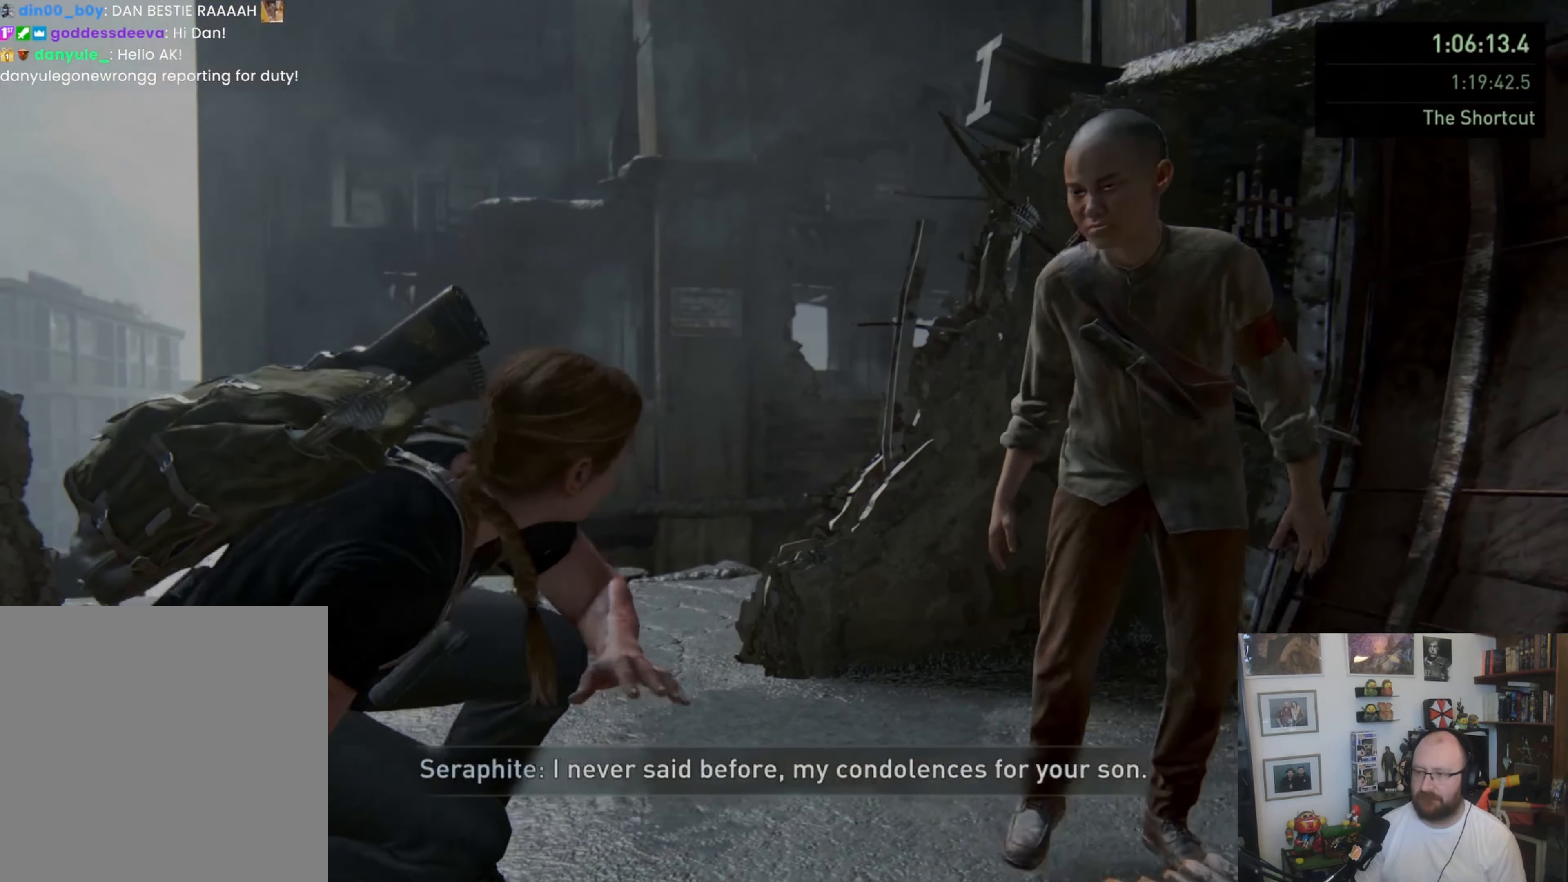
{"dt_ms": 500, "buttons": [], "left_stick": "center", "right_stick": "center", "button_events": []}
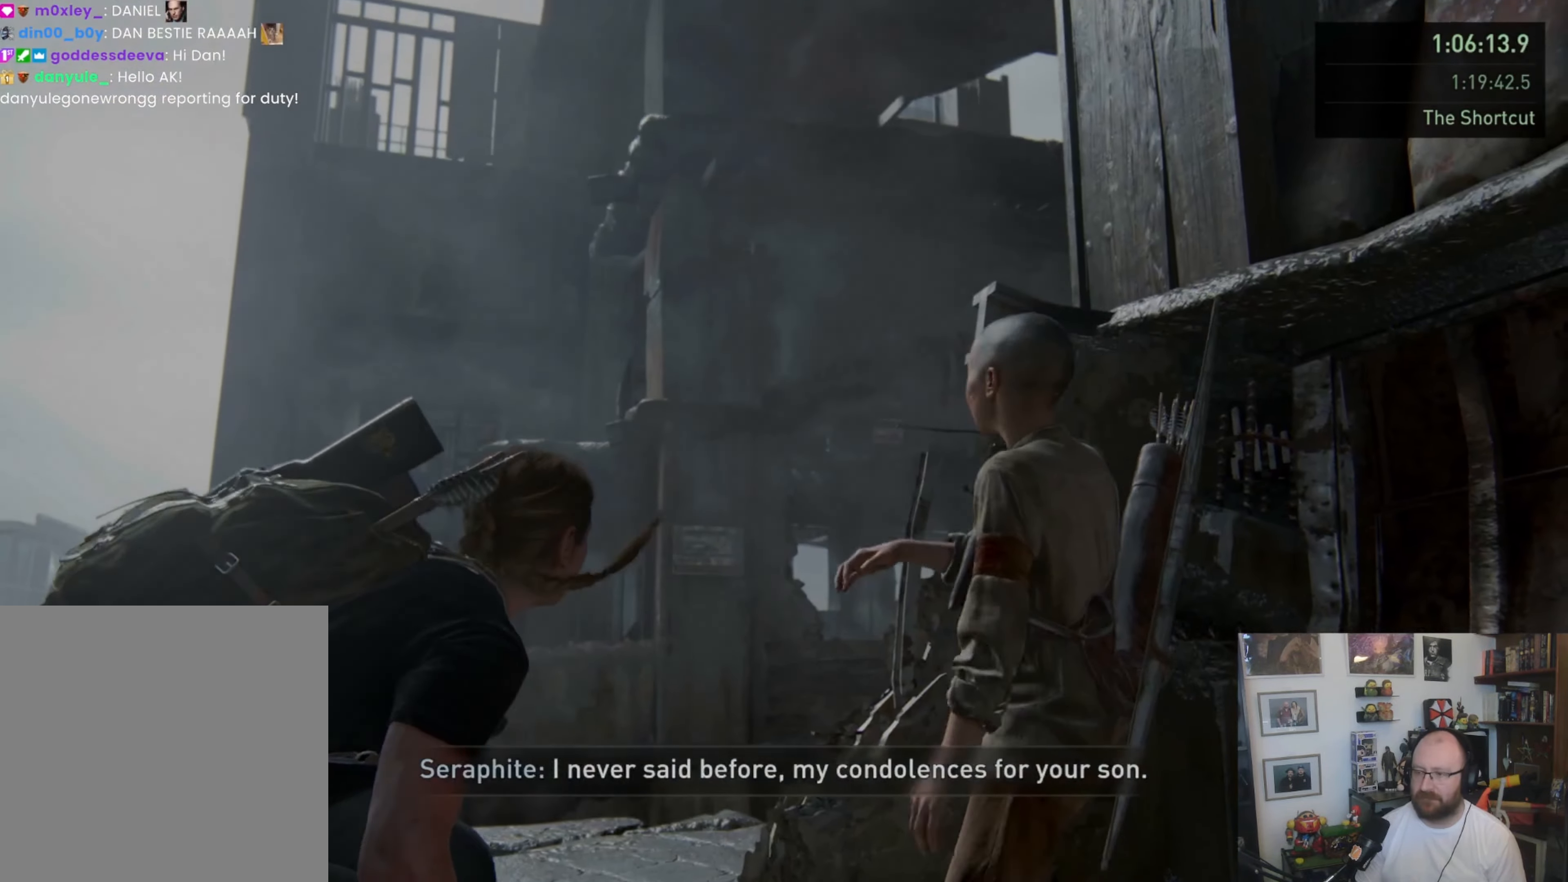
{"dt_ms": 500, "buttons": [], "left_stick": "center", "right_stick": "center", "button_events": []}
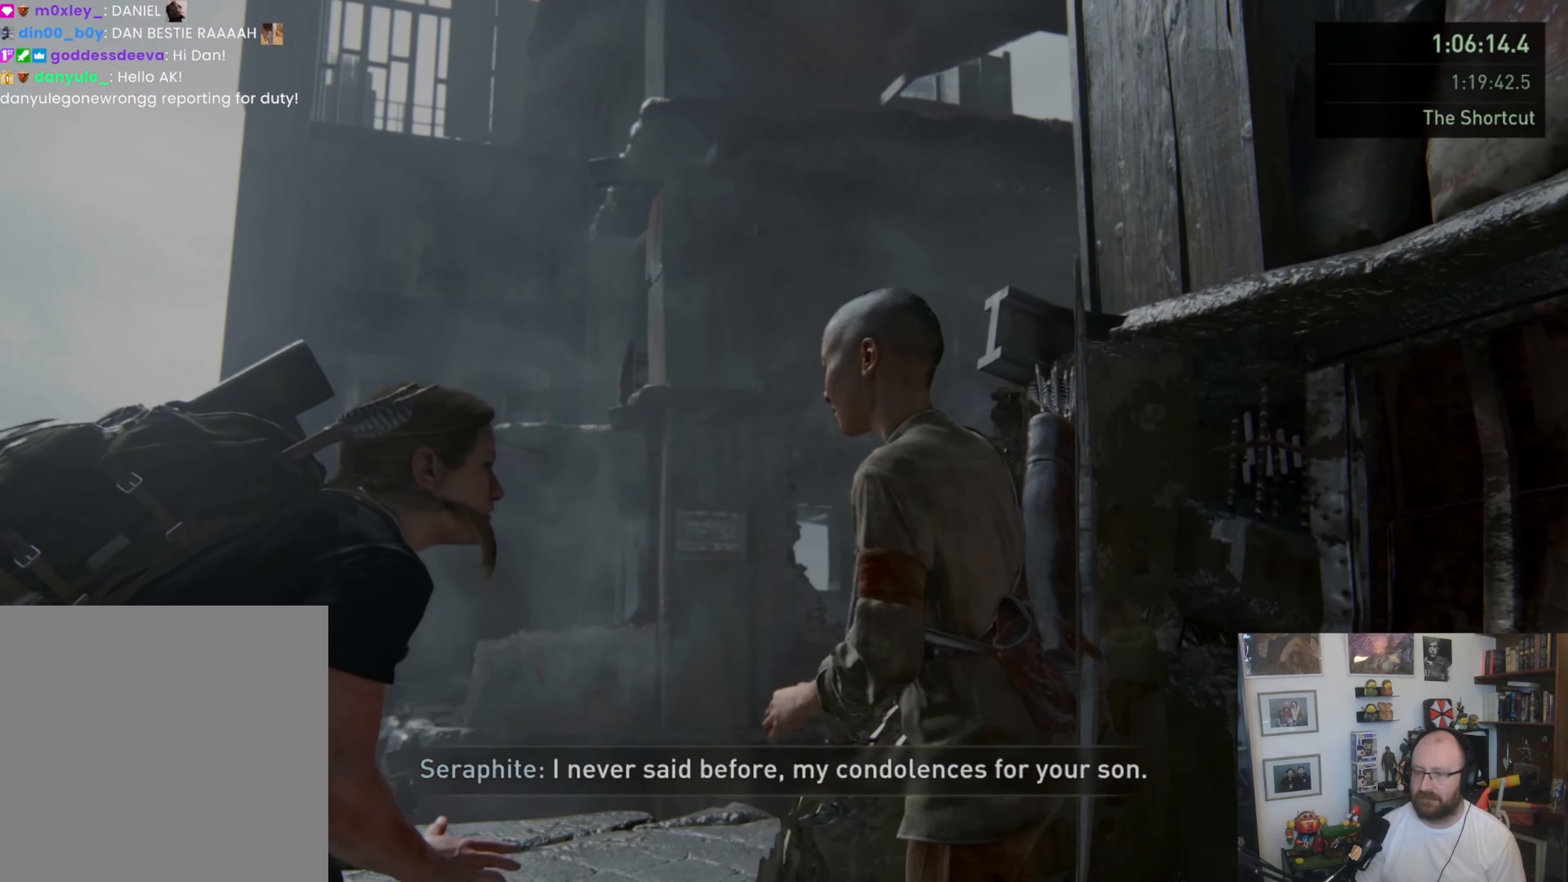
{"dt_ms": 500, "buttons": [], "left_stick": "down-right", "right_stick": "right", "button_events": []}
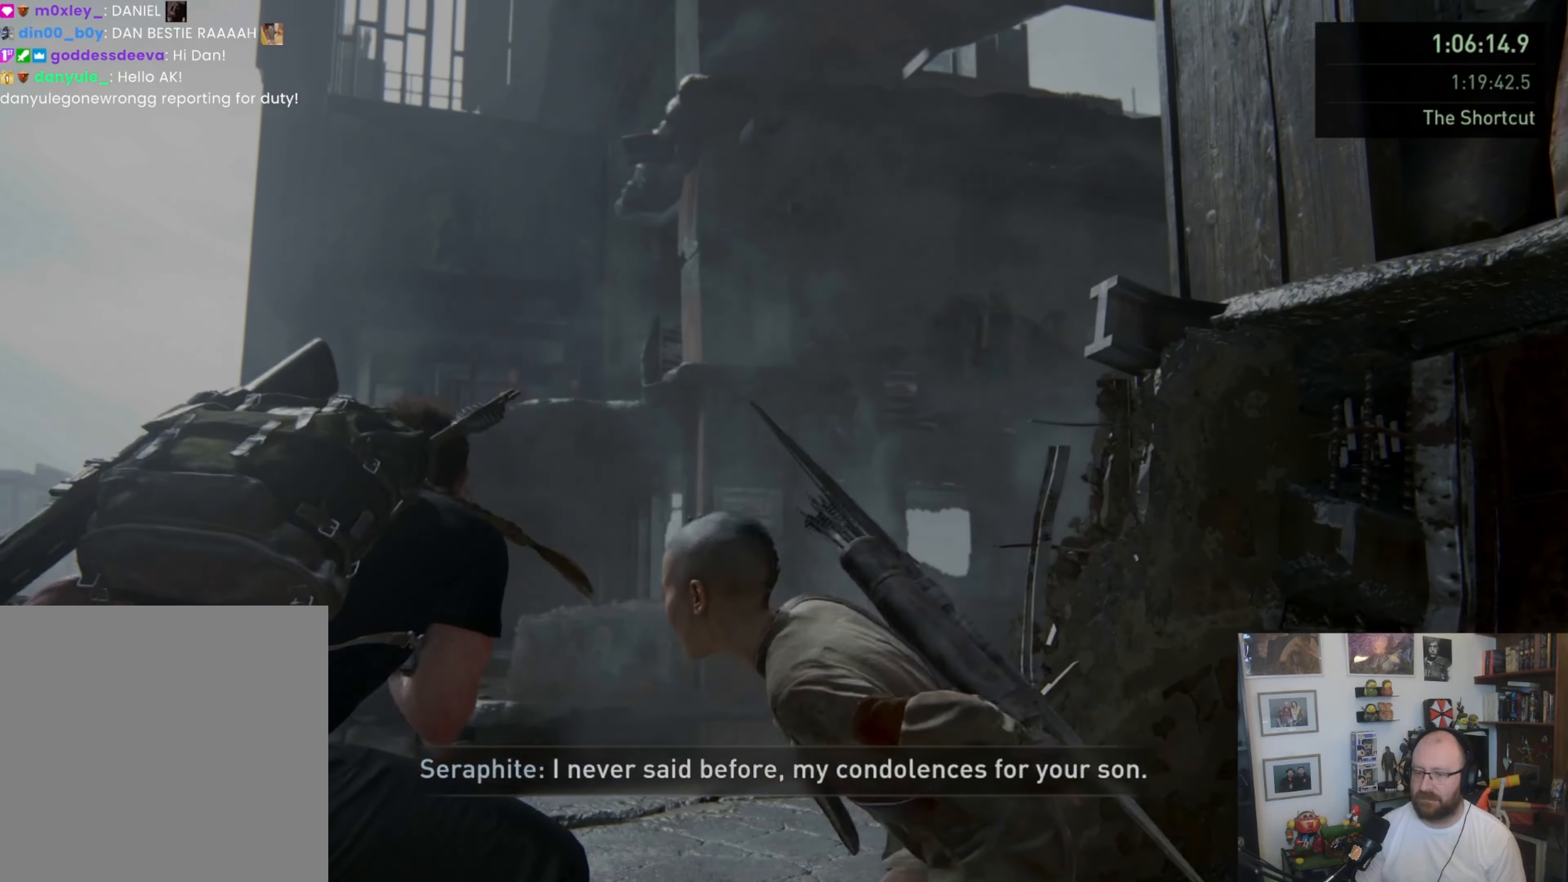
{"dt_ms": 500, "buttons": [], "left_stick": "down-right", "right_stick": "right", "button_events": []}
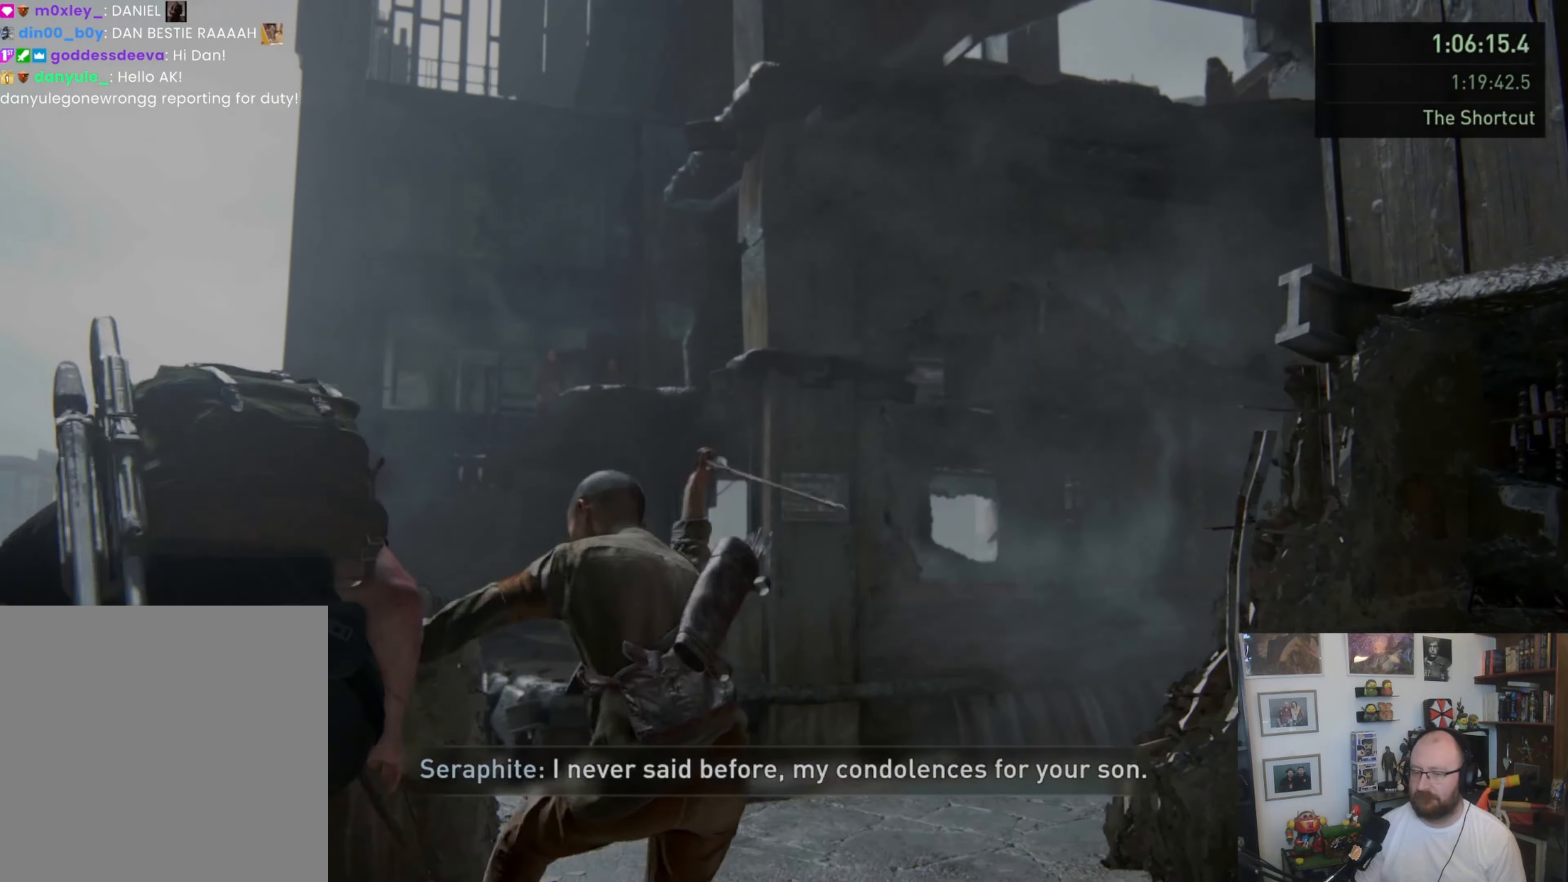
{"dt_ms": 500, "buttons": [], "left_stick": "right", "right_stick": "right", "button_events": []}
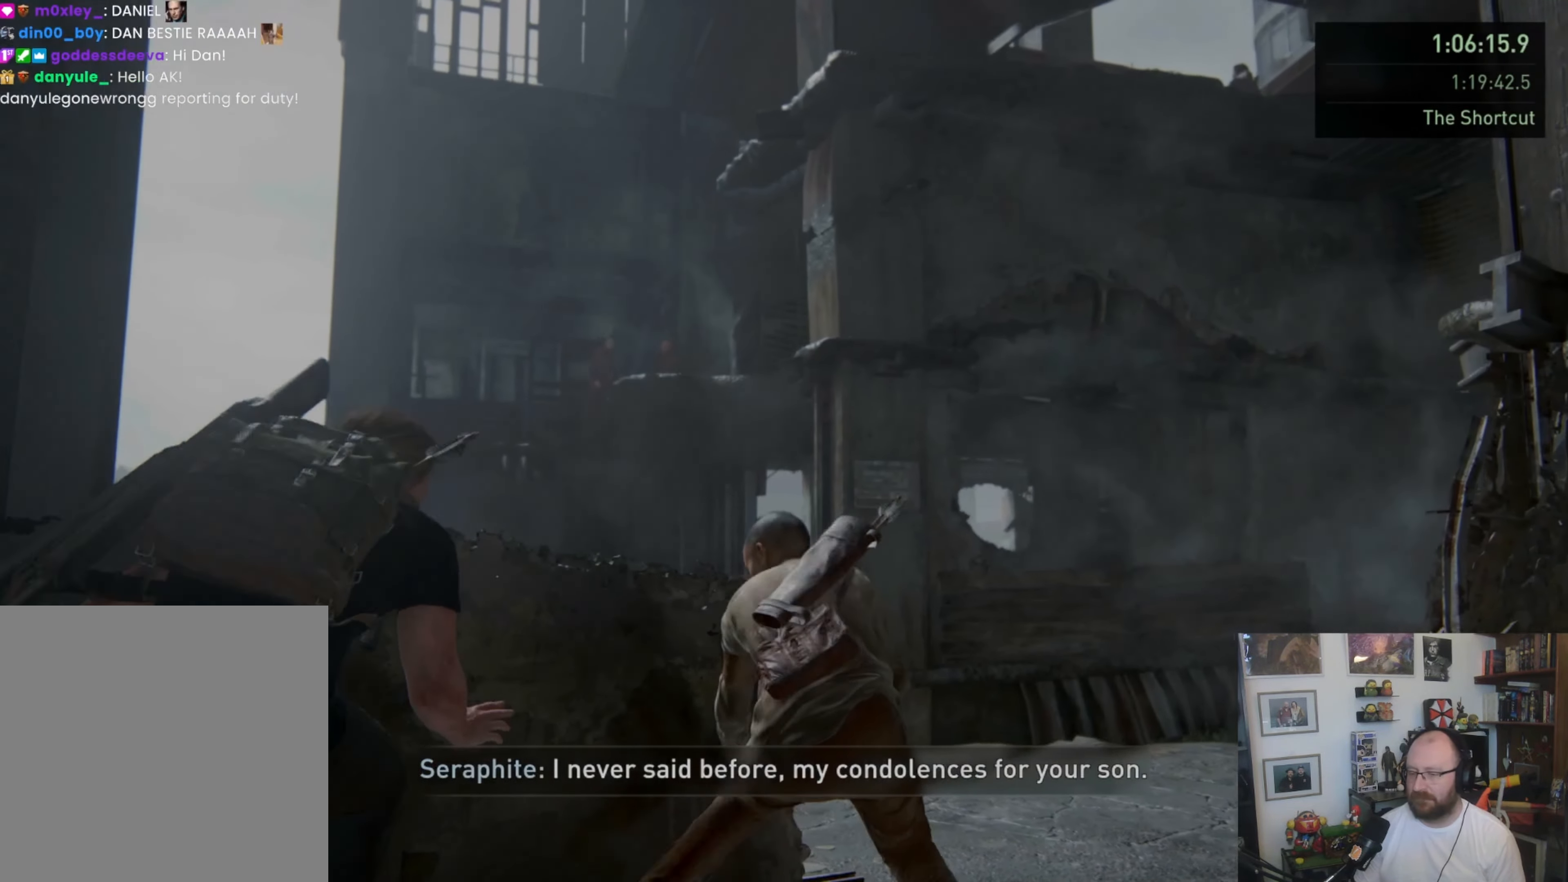
{"dt_ms": 500, "buttons": [], "left_stick": "right", "right_stick": "right", "button_events": []}
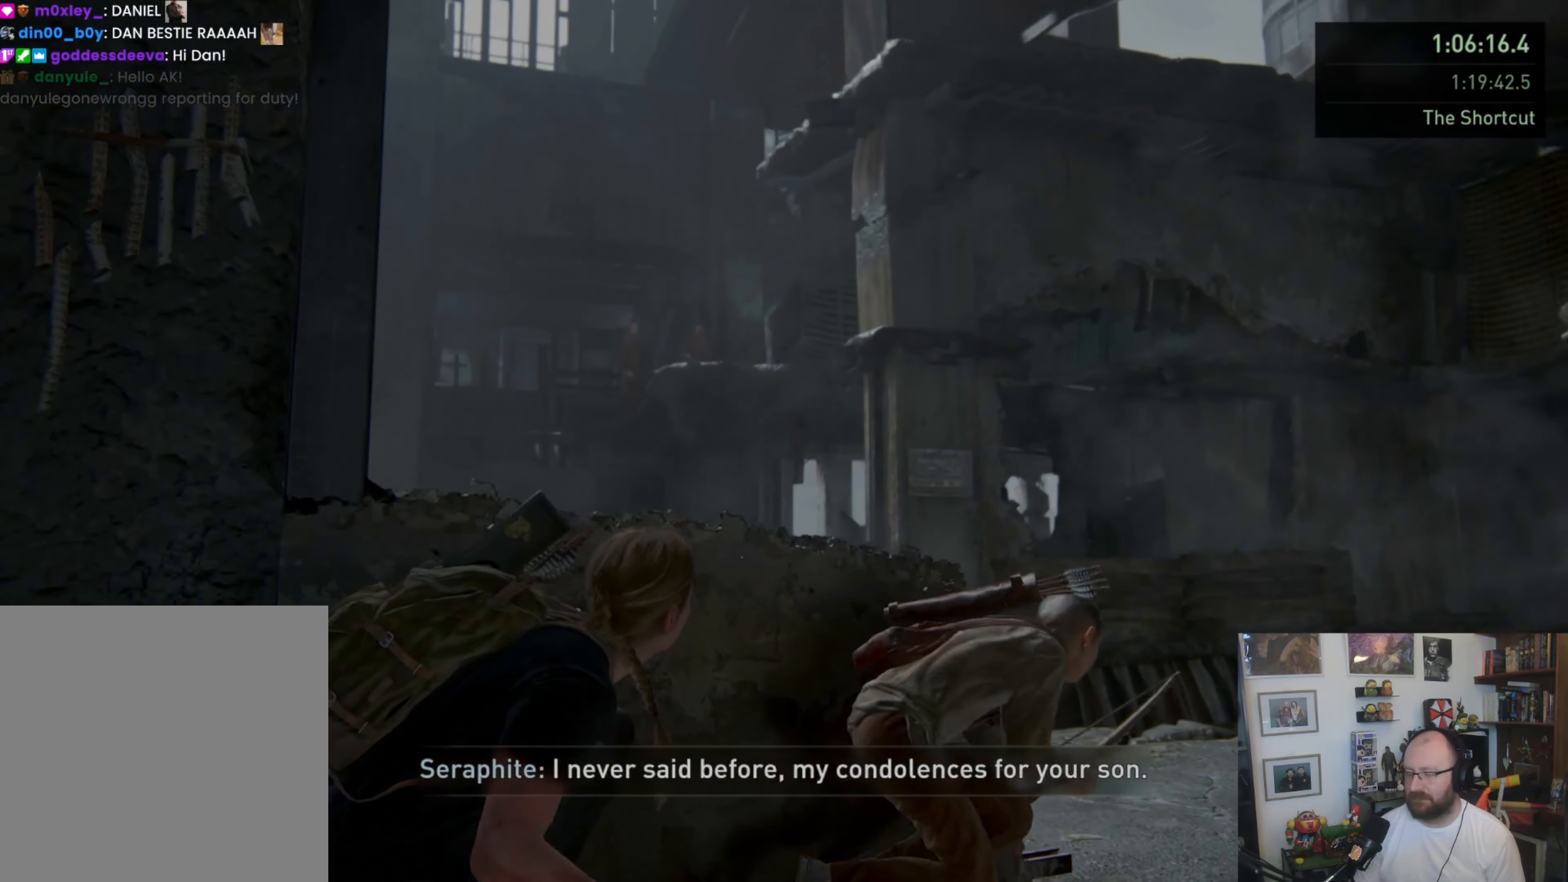
{"dt_ms": 500, "buttons": [], "left_stick": "right", "right_stick": "right", "button_events": []}
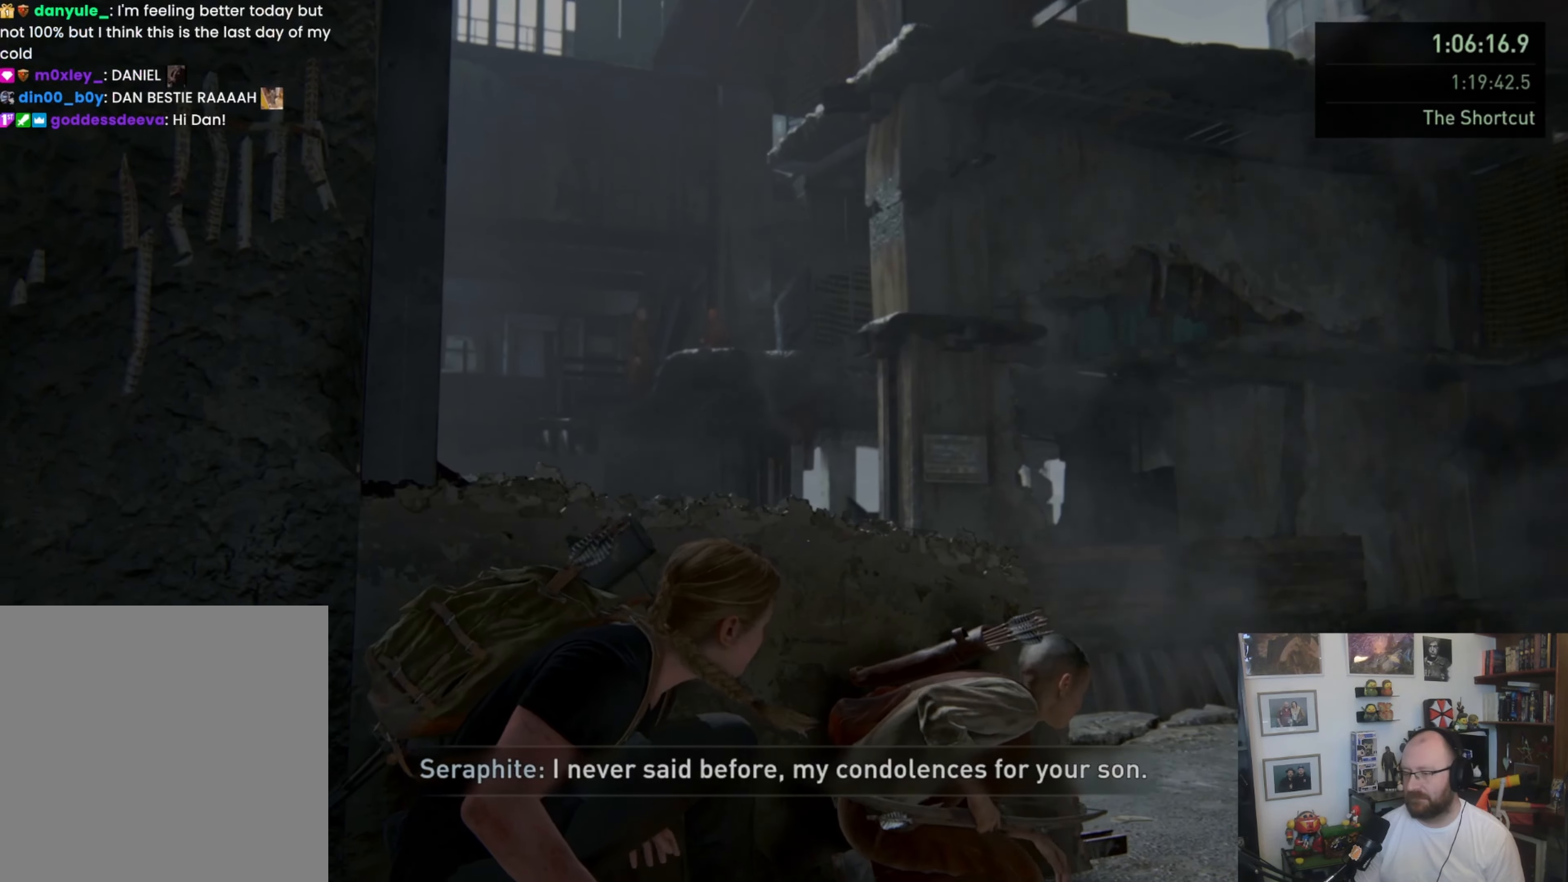
{"dt_ms": 500, "buttons": [], "left_stick": "up-right", "right_stick": "right", "button_events": []}
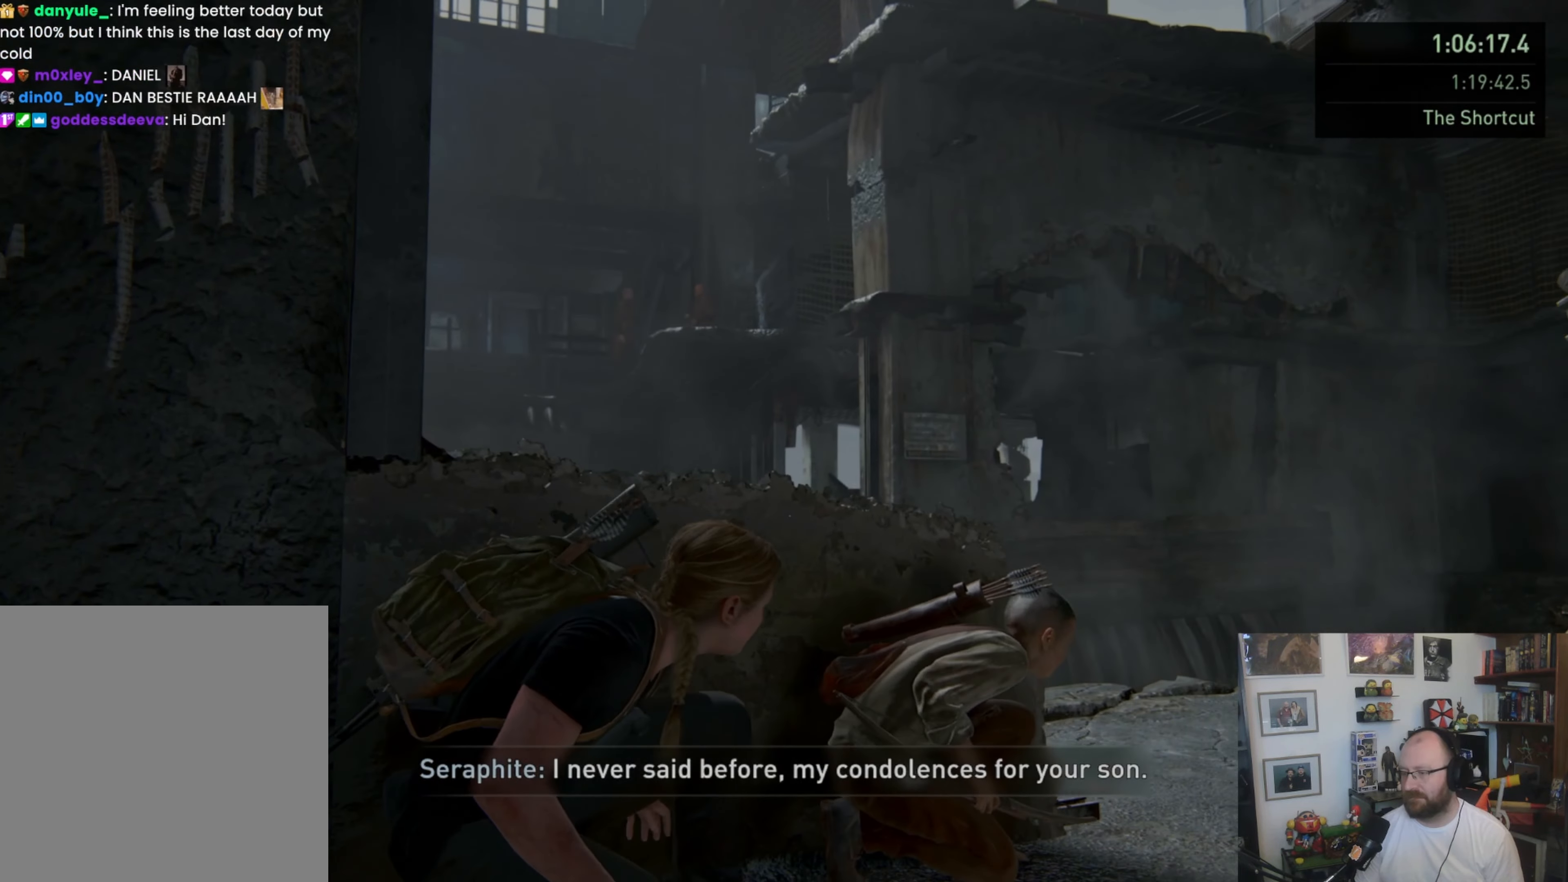
{"dt_ms": 500, "buttons": [], "left_stick": "up-right", "right_stick": "right", "button_events": []}
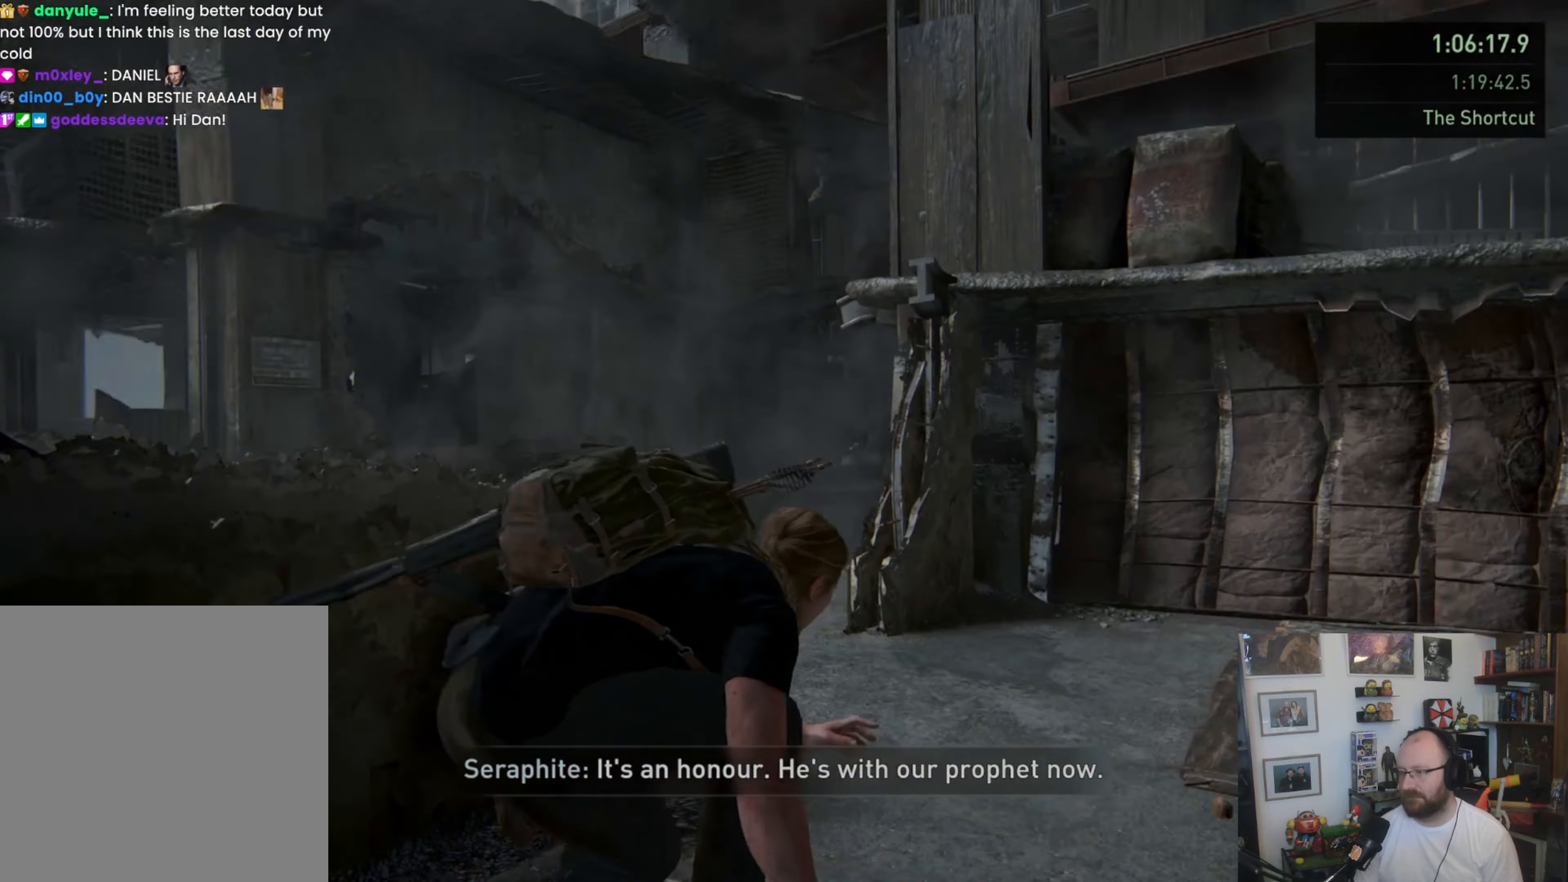
{"dt_ms": 500, "buttons": [], "left_stick": "up", "right_stick": "center", "button_events": []}
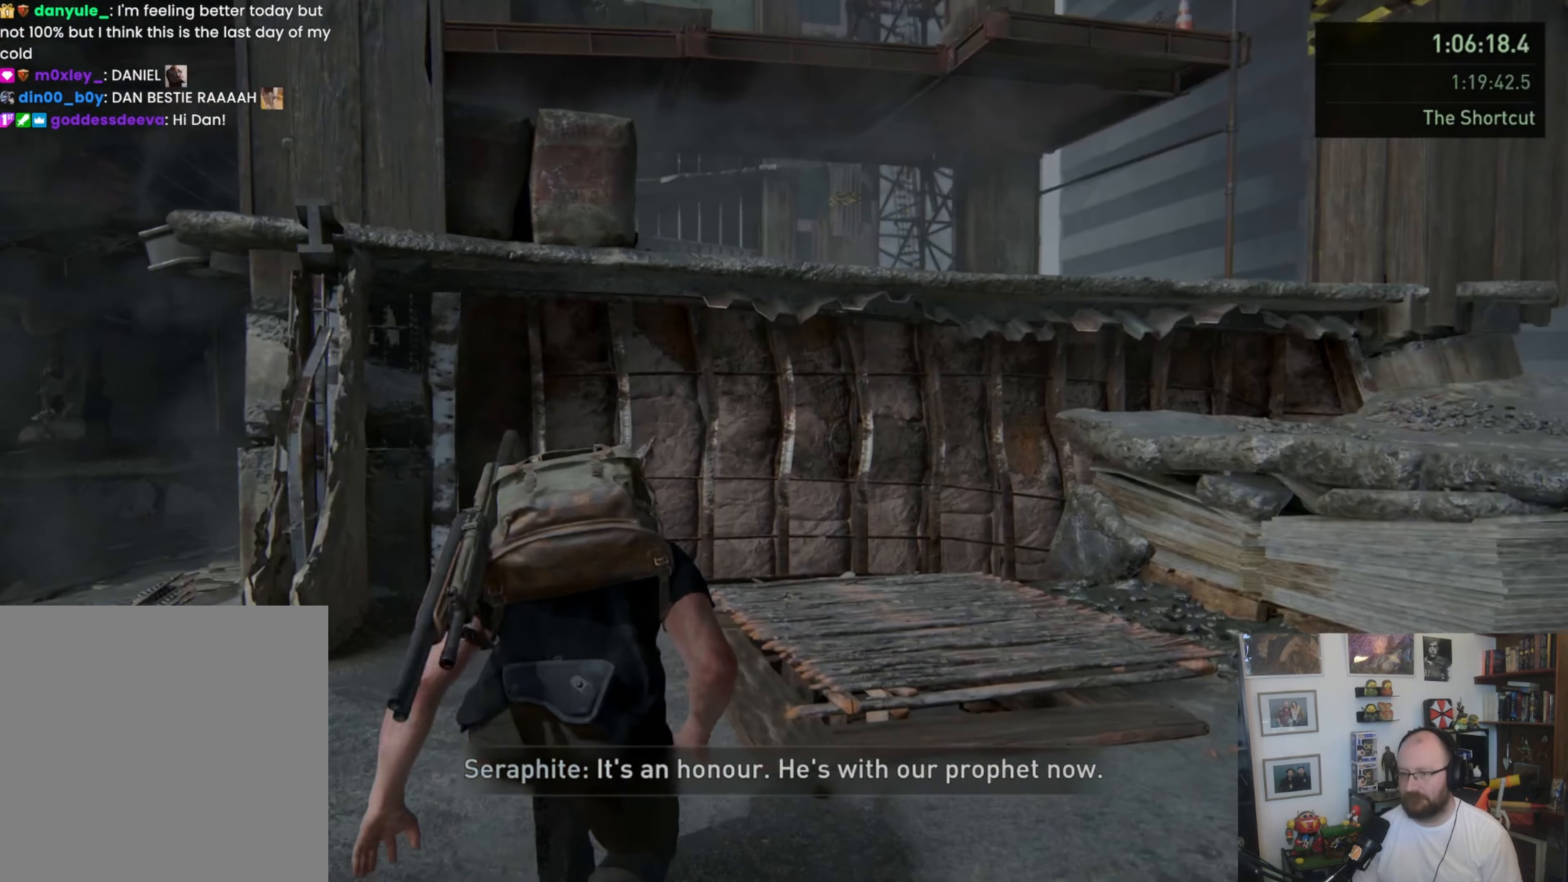
{"dt_ms": 500, "buttons": [], "left_stick": "up", "right_stick": "center", "button_events": []}
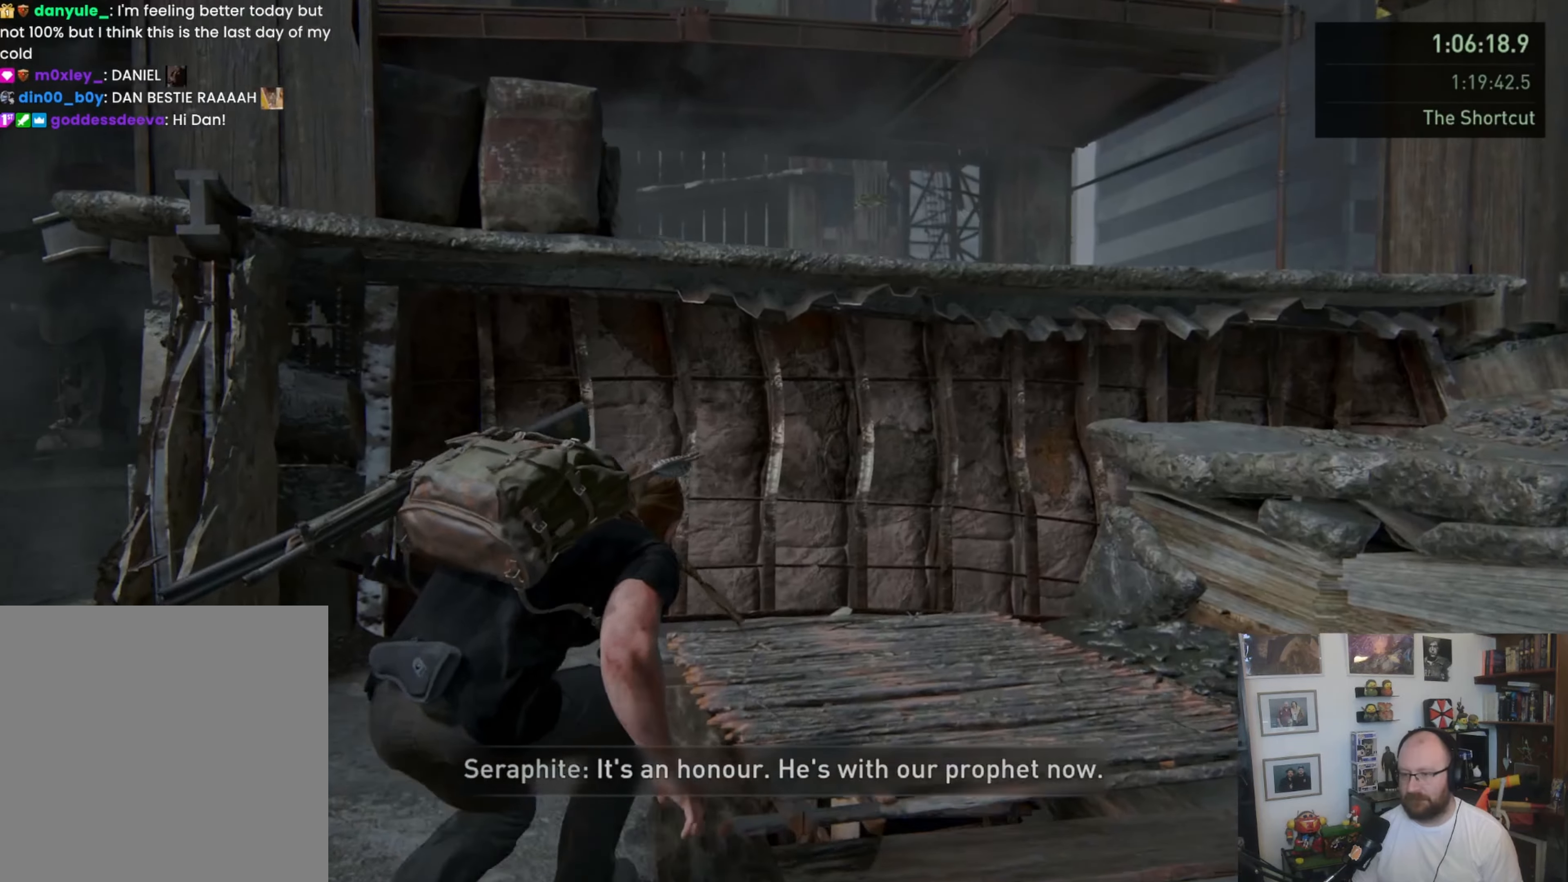
{"dt_ms": 500, "buttons": ["CROSS"], "left_stick": "up", "right_stick": "center", "button_events": [[133, "CROSS", "down"], [233, "CROSS", "up"], [433, "CROSS", "down"]]}
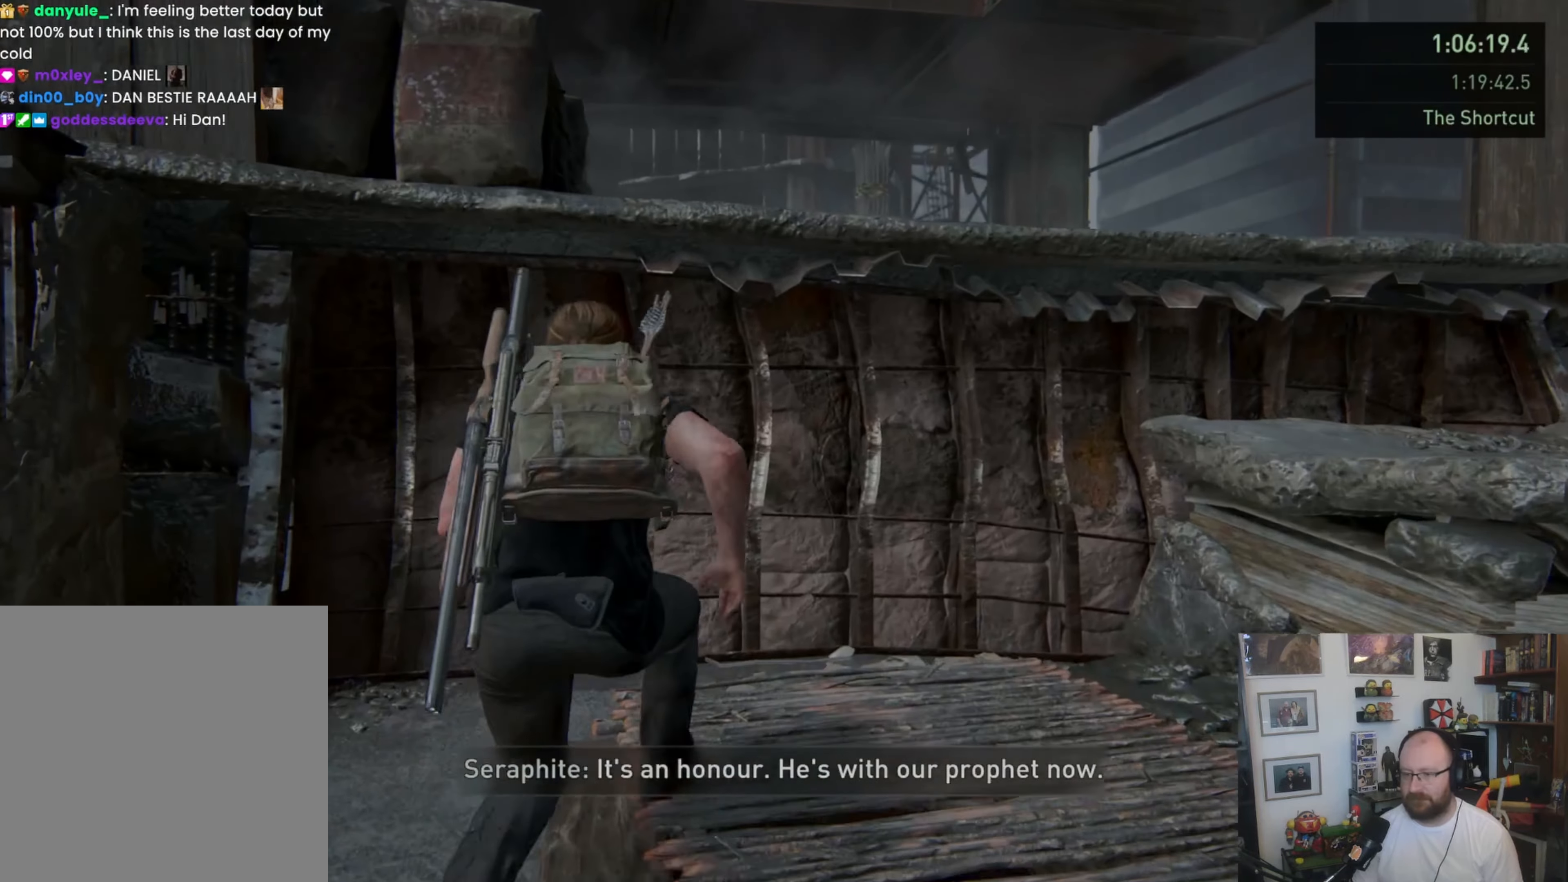
{"dt_ms": 1000, "buttons": [], "left_stick": "up", "right_stick": "center", "button_events": [[33, "CROSS", "up"]]}
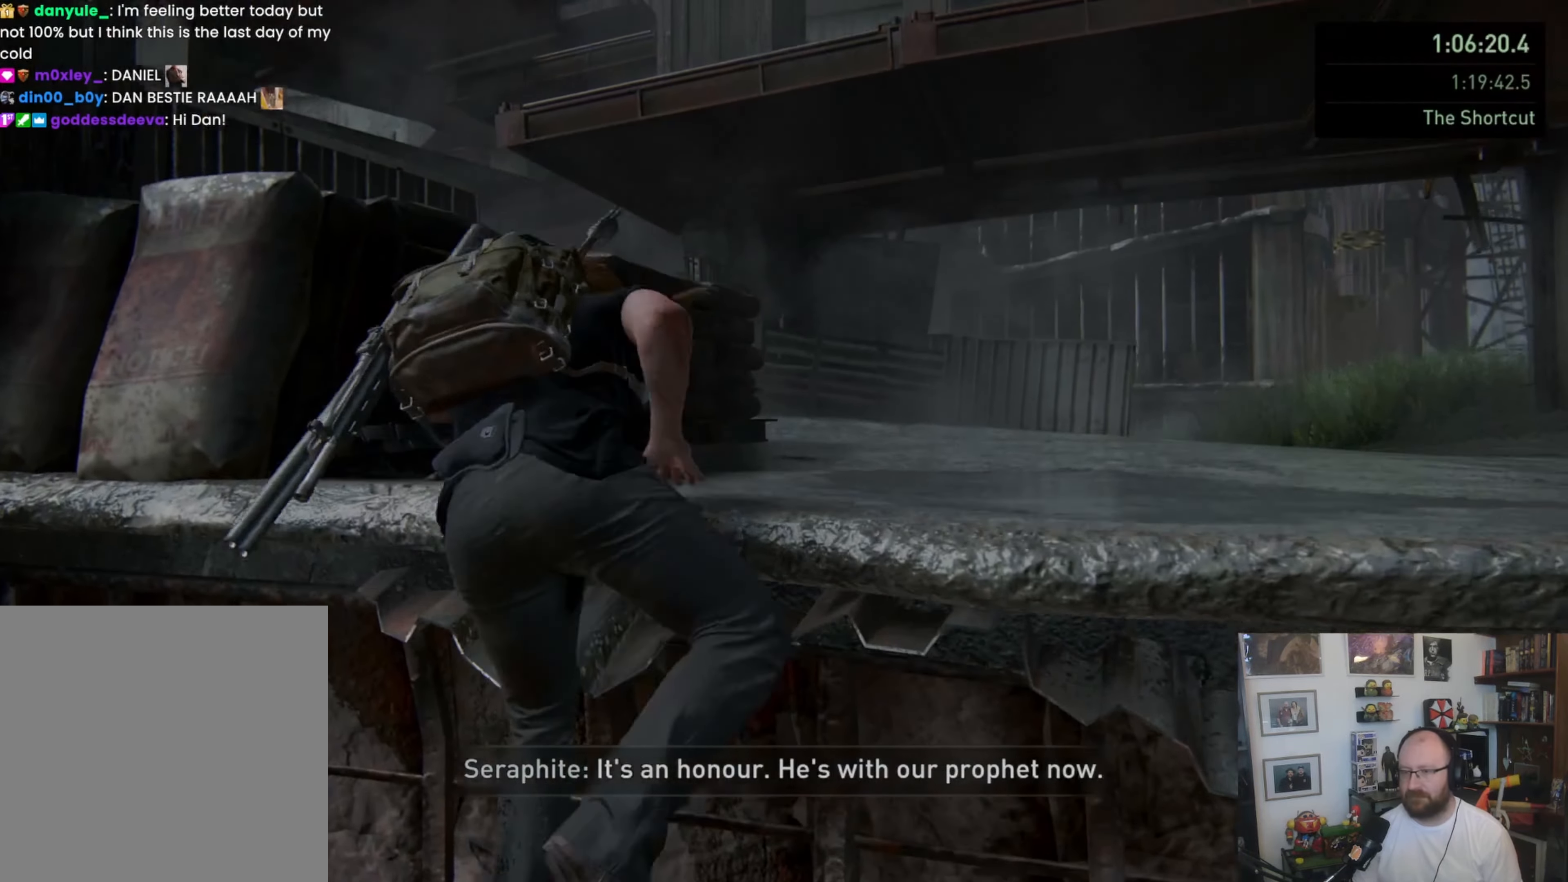
{"dt_ms": 500, "buttons": [], "left_stick": "up-left", "right_stick": "center", "button_events": [[266, "CROSS", "down"], [333, "CROSS", "up"], [433, "CROSS", "down"], [500, "CROSS", "up"]]}
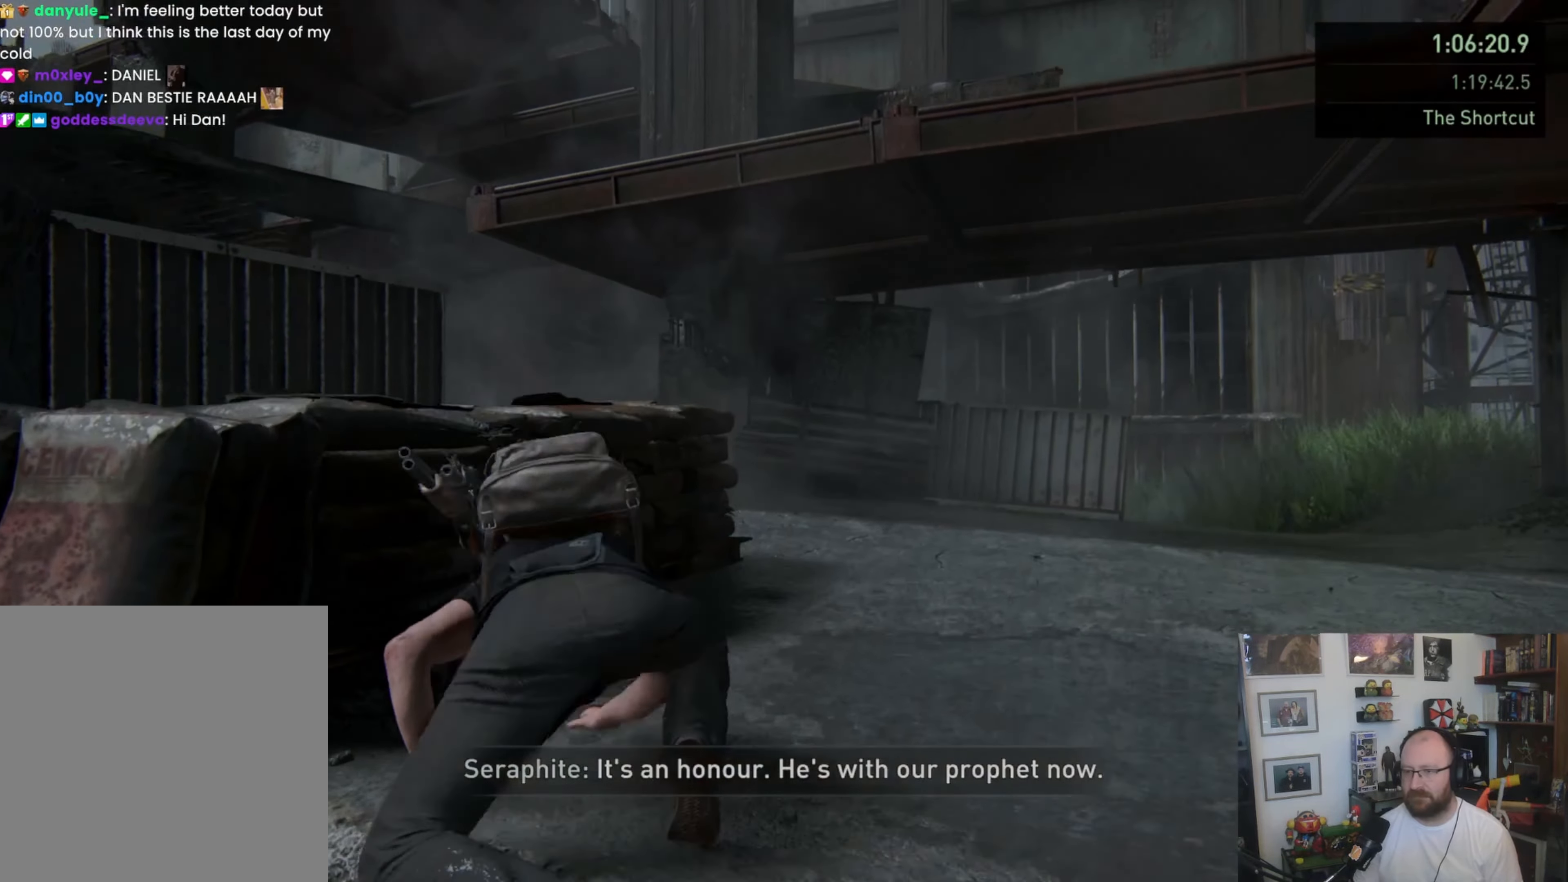
{"dt_ms": 500, "buttons": ["CROSS"], "left_stick": "up-left", "right_stick": "center", "button_events": [[66, "CROSS", "down"], [133, "CROSS", "up"], [200, "CROSS", "down"]]}
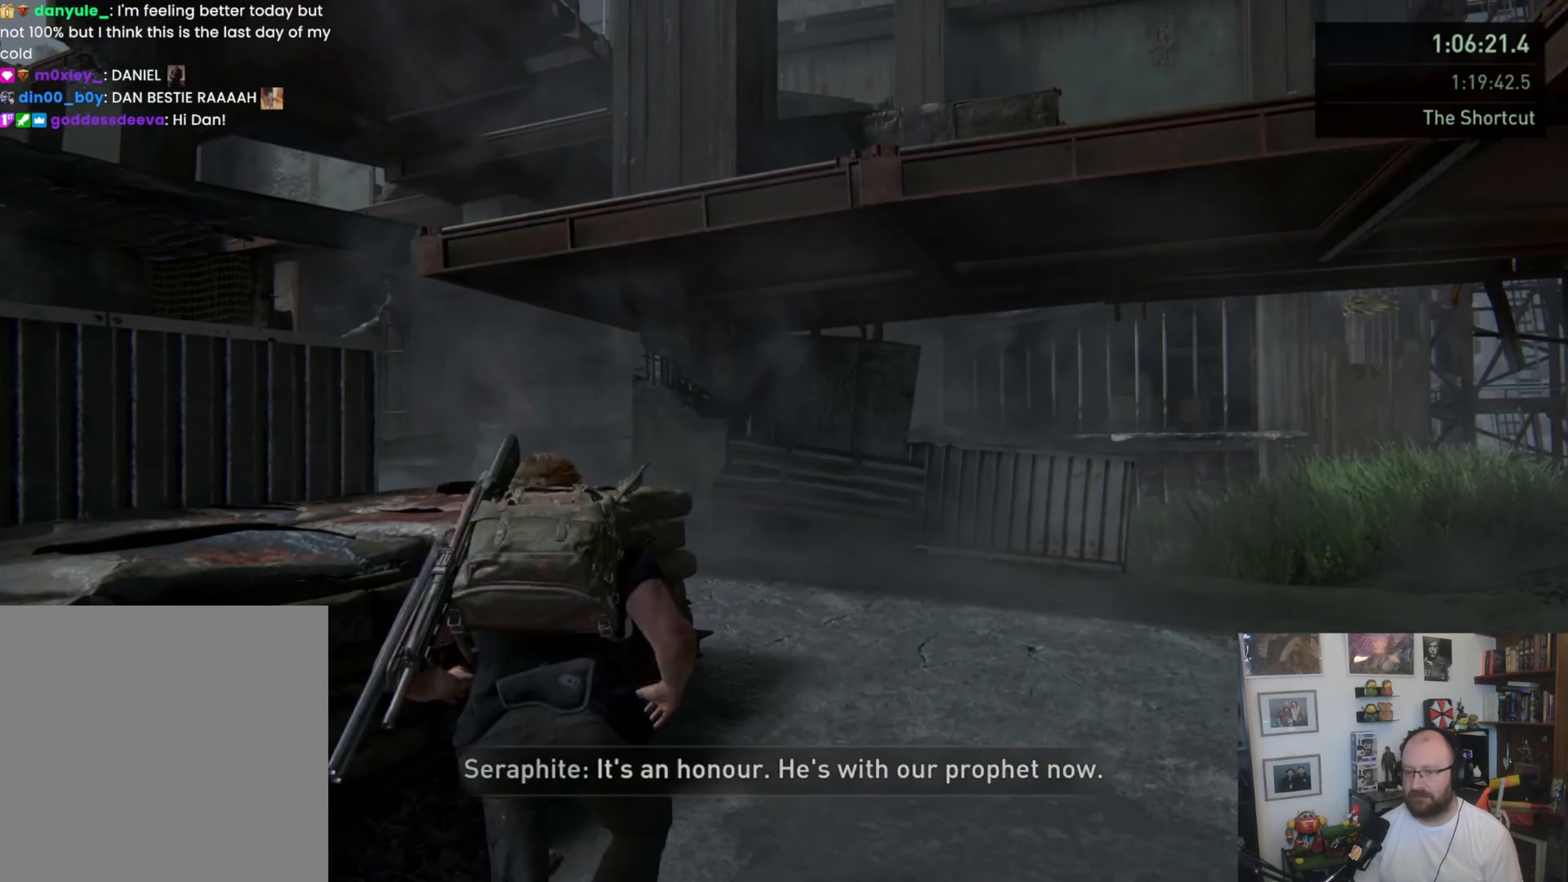
{"dt_ms": 500, "buttons": [], "left_stick": "up-right", "right_stick": "center", "button_events": [[200, "CROSS", "up"]]}